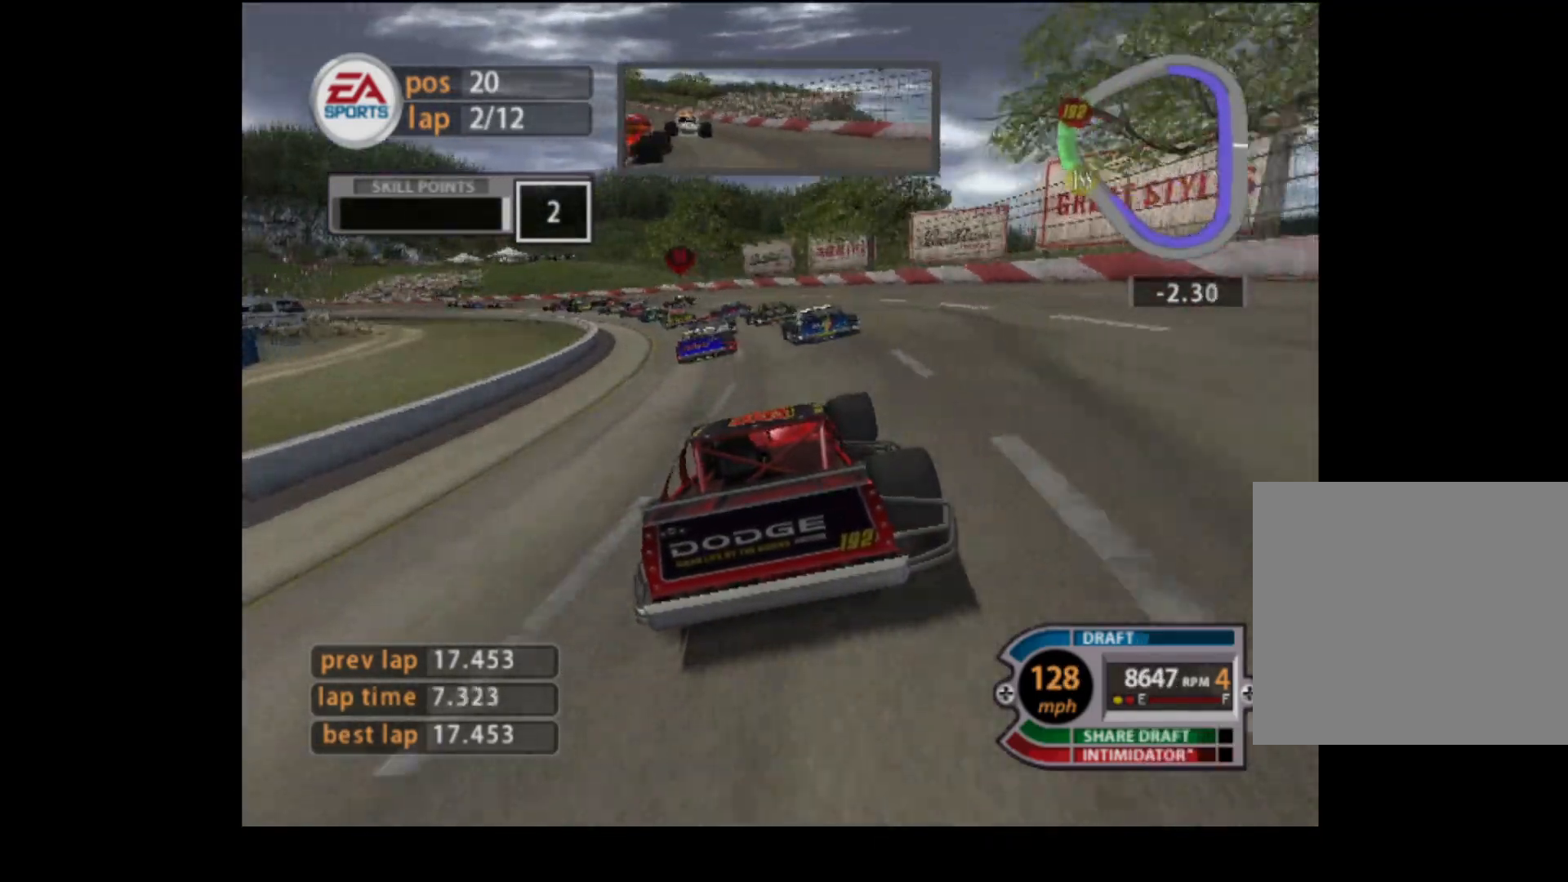
Gameplay with a controller (Xbox layout); each line is a JSON object with the inputs held at the frame after it. "events" lists button and stick changes between this image and that frame as [ms after this image, input, new state], when the widget could be followed in between. Not read: right_stick.
{"buttons": ["R2"], "left_stick": "left", "events": [[84, "R2", "up"], [334, "R2", "down"]]}
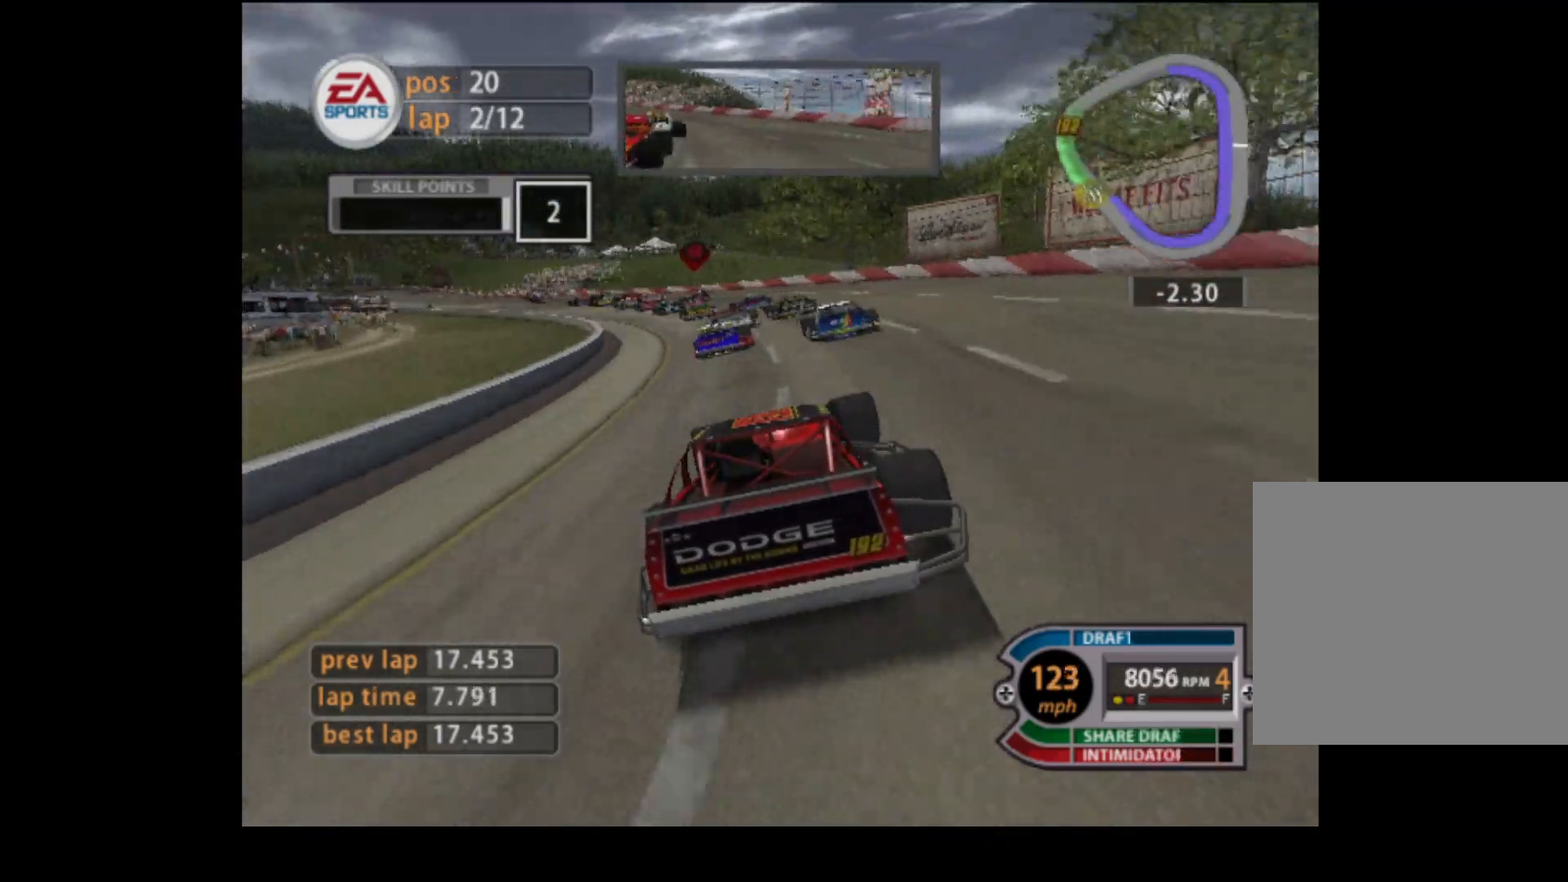
{"buttons": ["R2"], "left_stick": "up-left", "events": [[484, "left_stick", "up-left"]]}
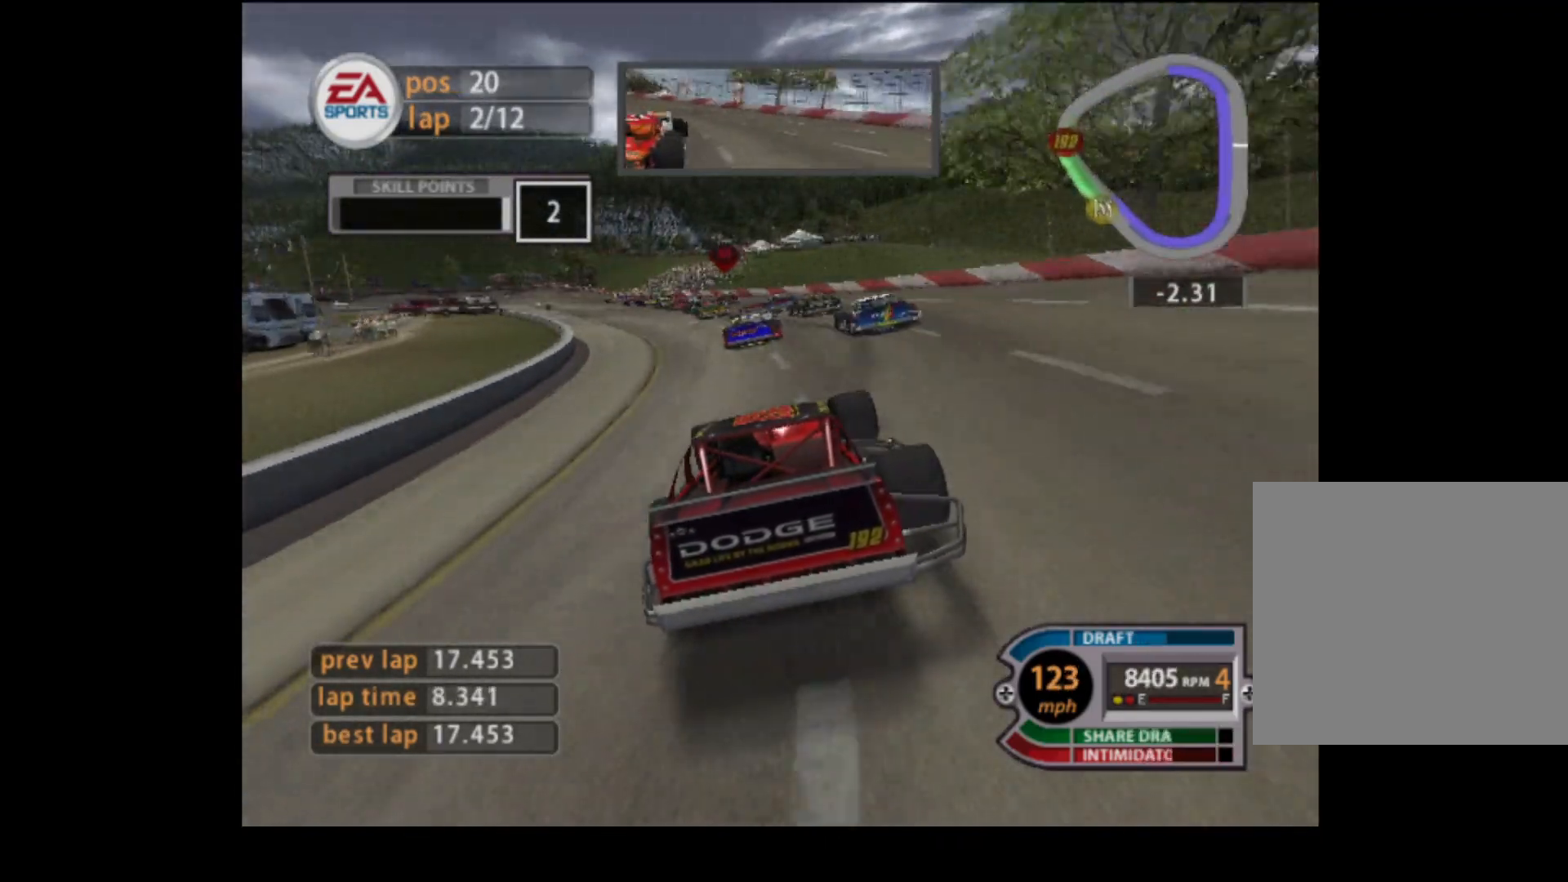
{"buttons": ["R2"], "left_stick": "up-left", "events": [[134, "left_stick", "center"], [367, "left_stick", "up-left"]]}
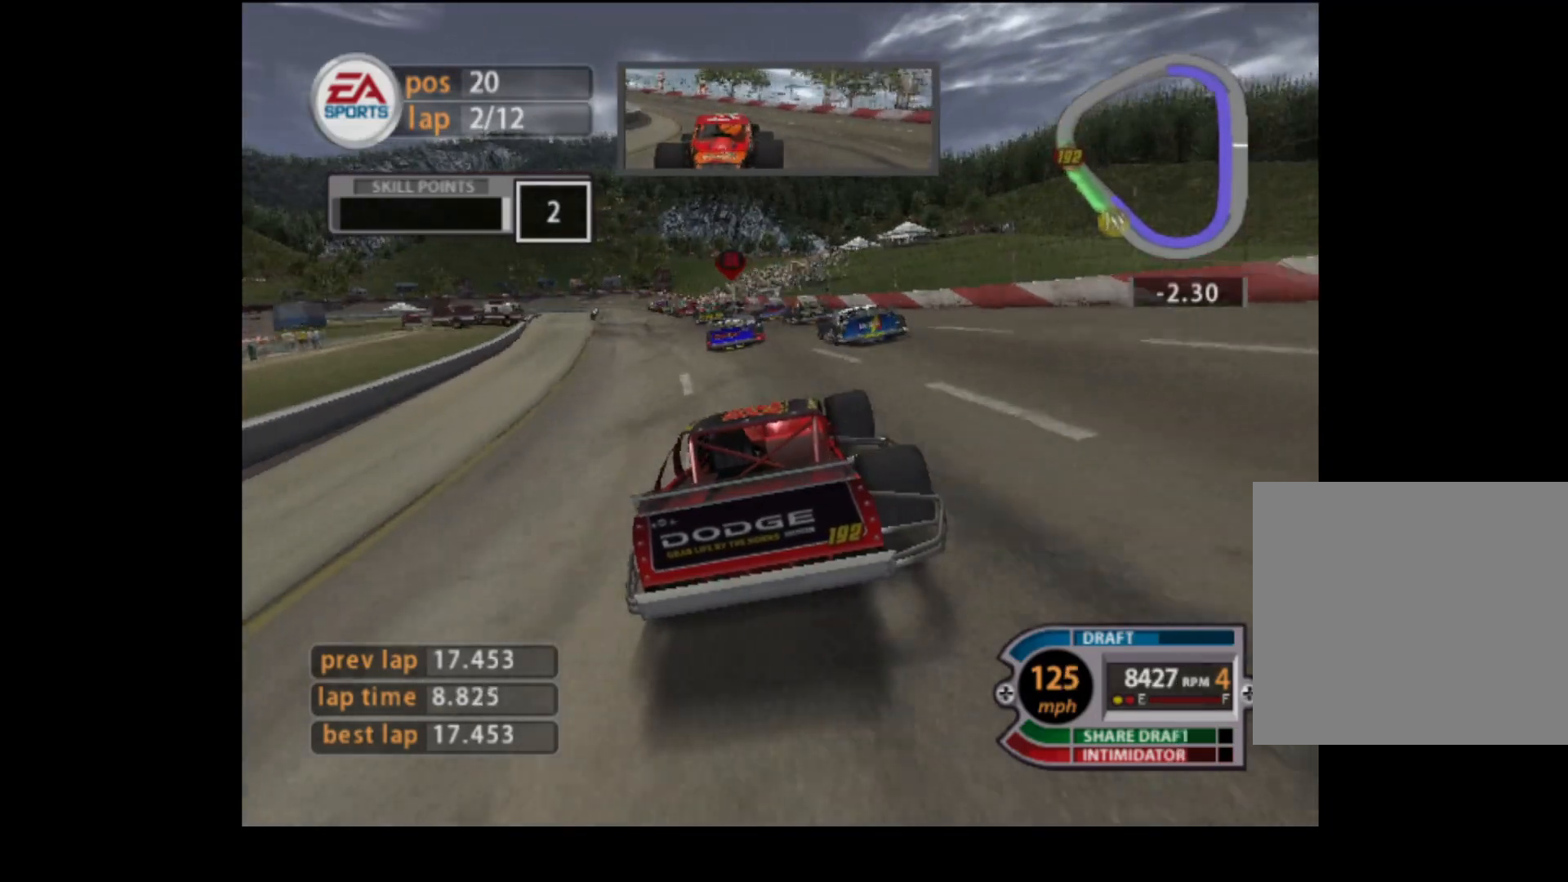
{"buttons": ["R2"], "left_stick": "left", "events": [[117, "left_stick", "center"], [467, "left_stick", "left"]]}
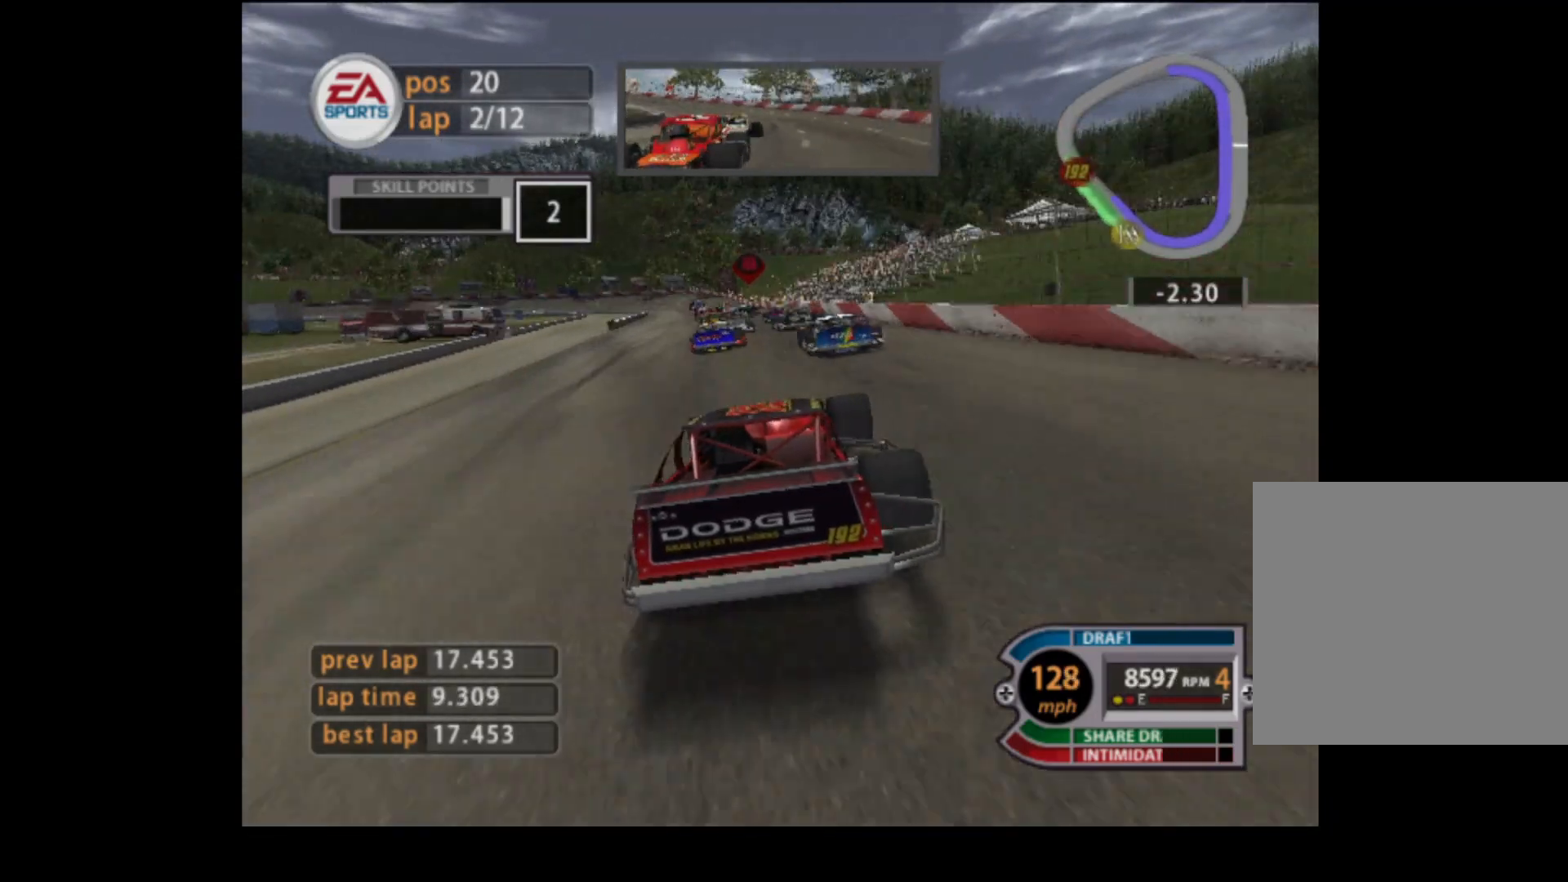
{"buttons": ["R2"], "left_stick": "center", "events": [[184, "left_stick", "center"], [334, "left_stick", "left"], [467, "left_stick", "center"]]}
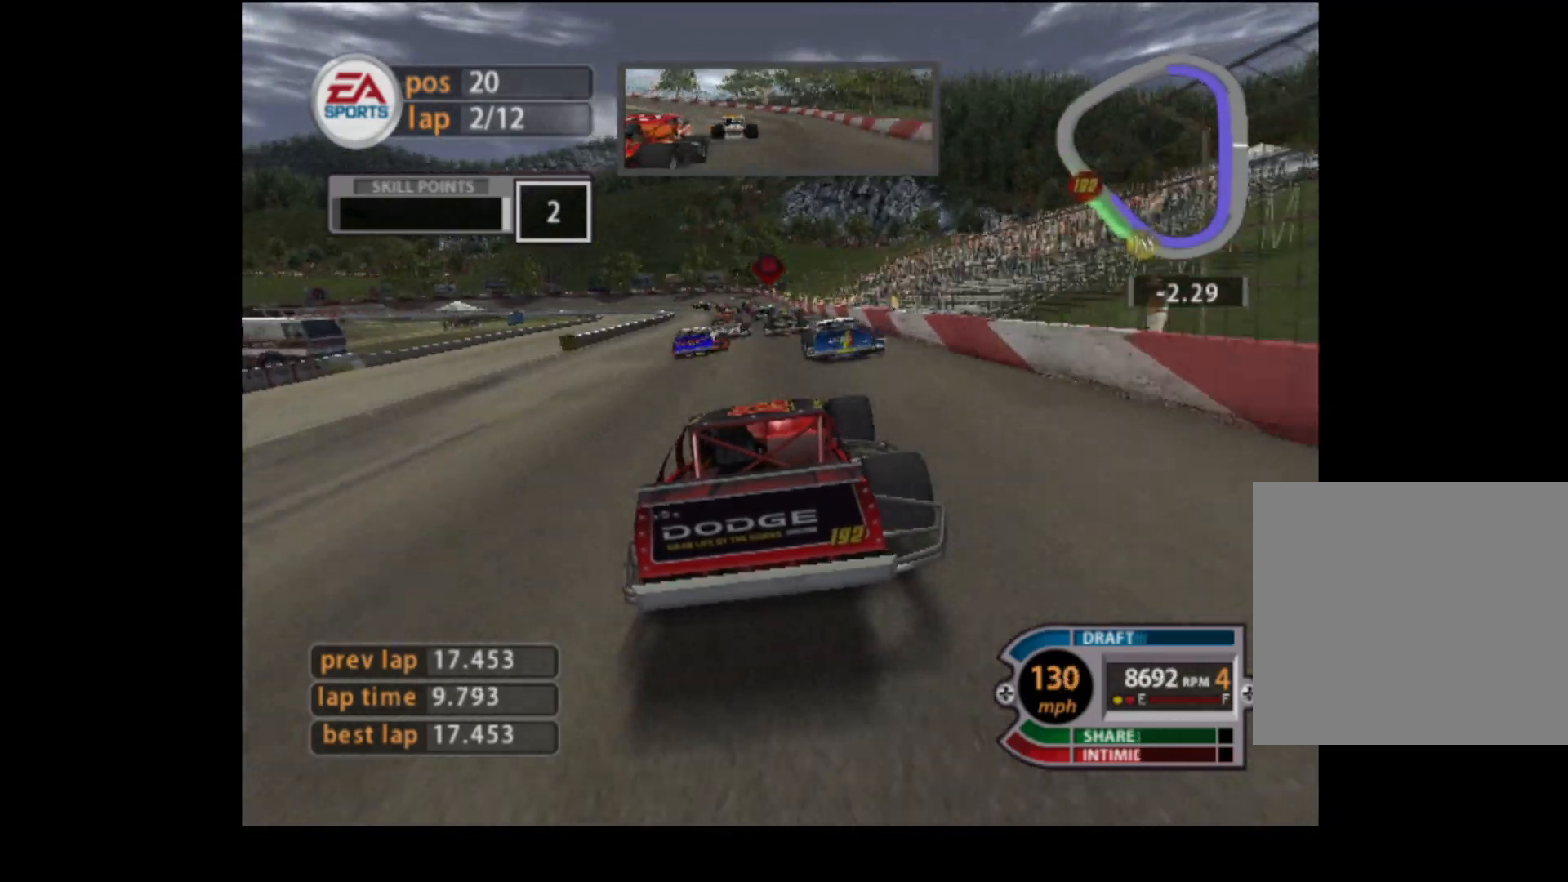
{"buttons": ["R2"], "left_stick": "left", "events": [[333, "left_stick", "left"]]}
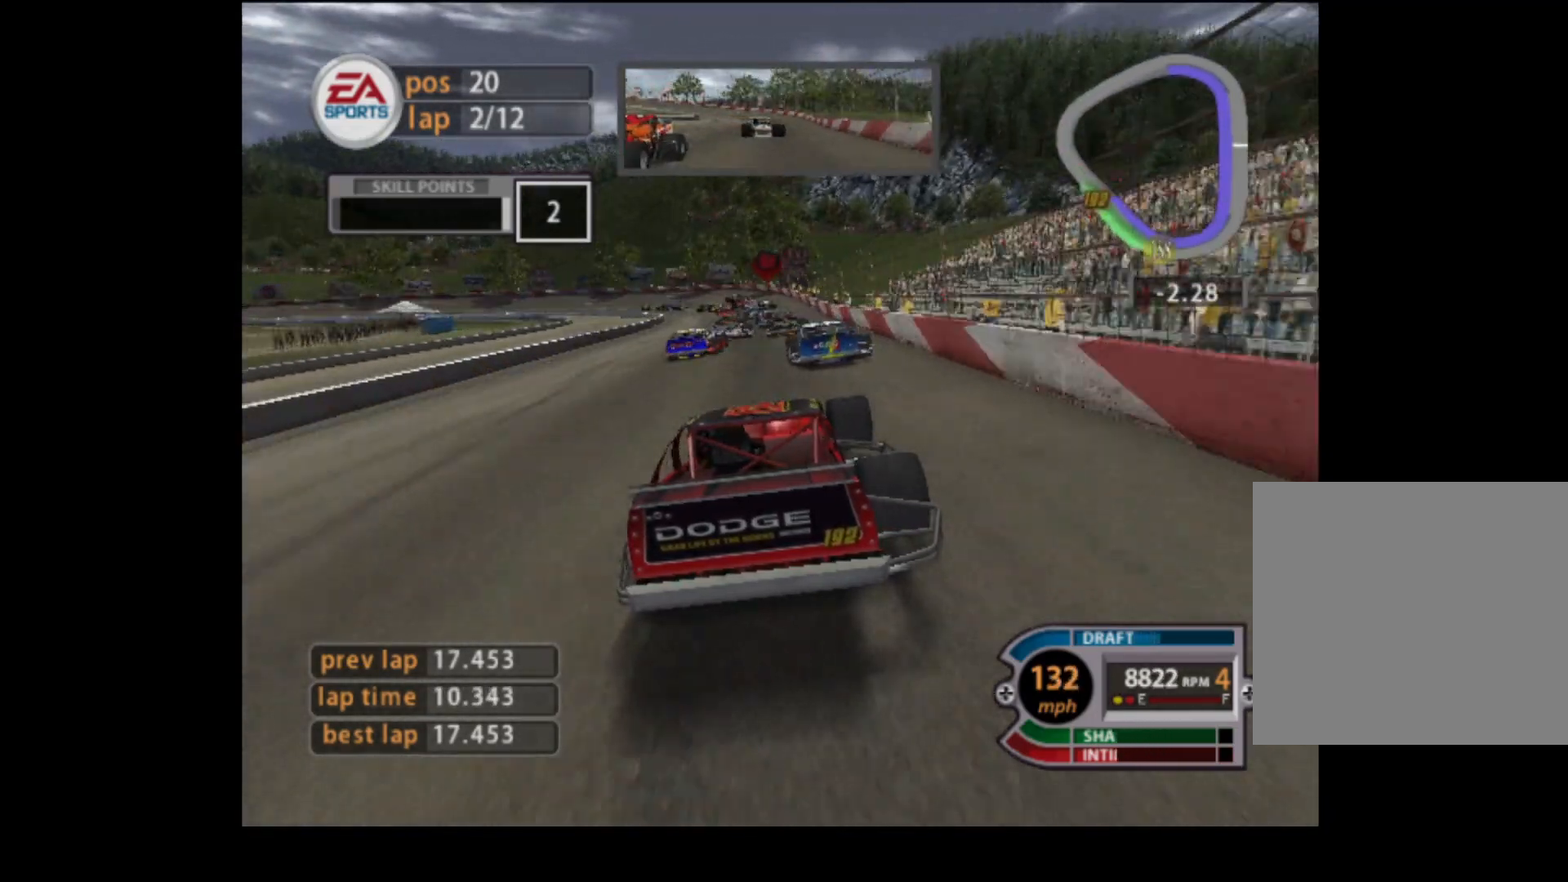
{"buttons": ["R2"], "left_stick": "left", "events": [[334, "R2", "up"], [417, "R2", "down"]]}
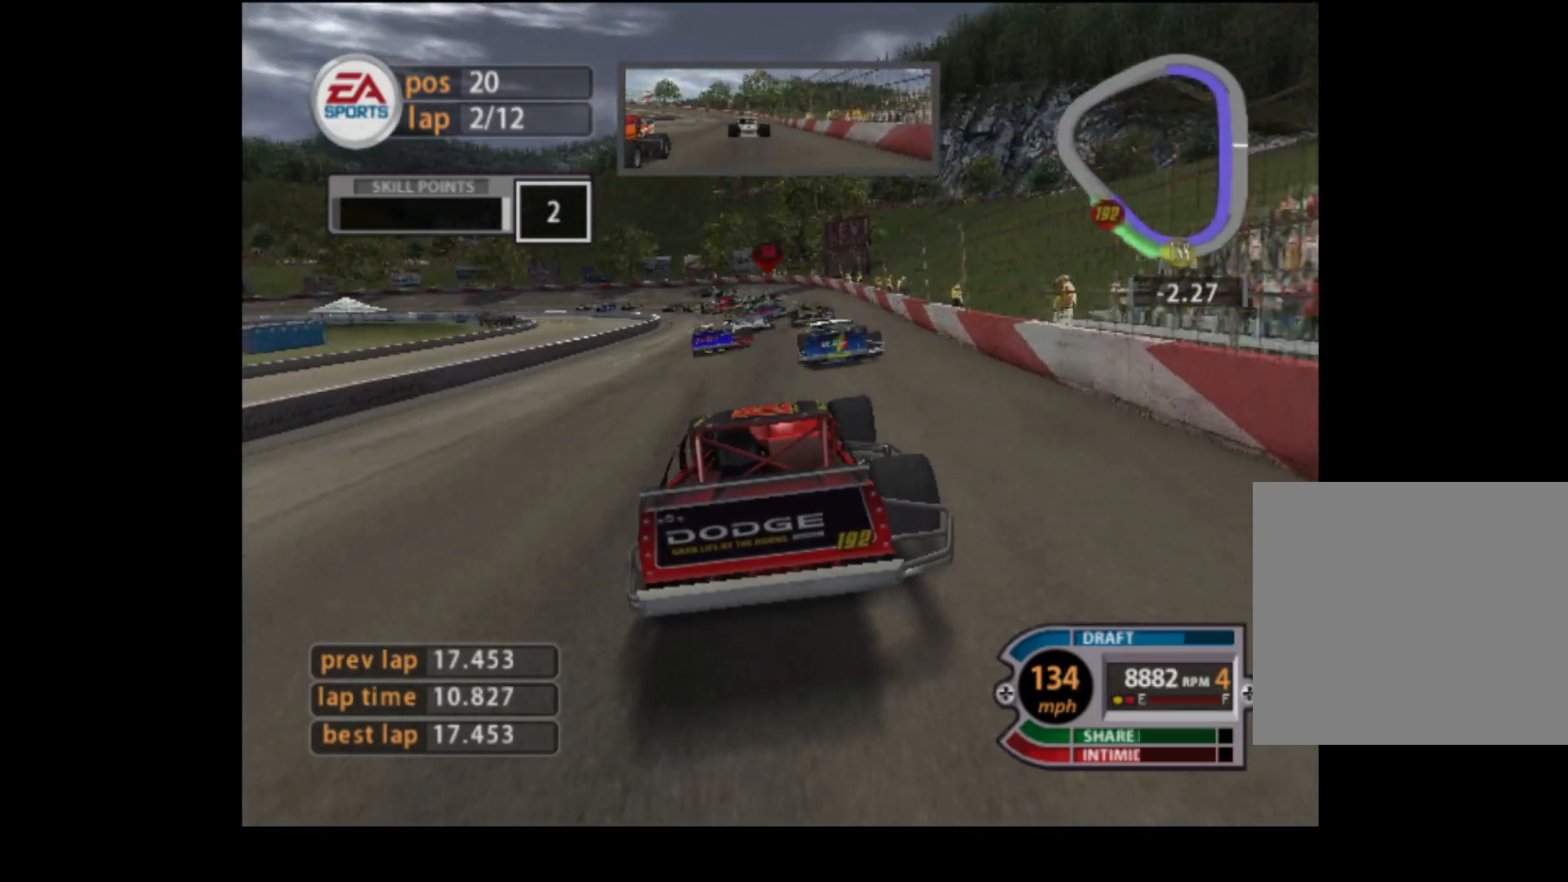
{"buttons": ["R2"], "left_stick": "left", "events": [[300, "R2", "up"], [417, "R2", "down"]]}
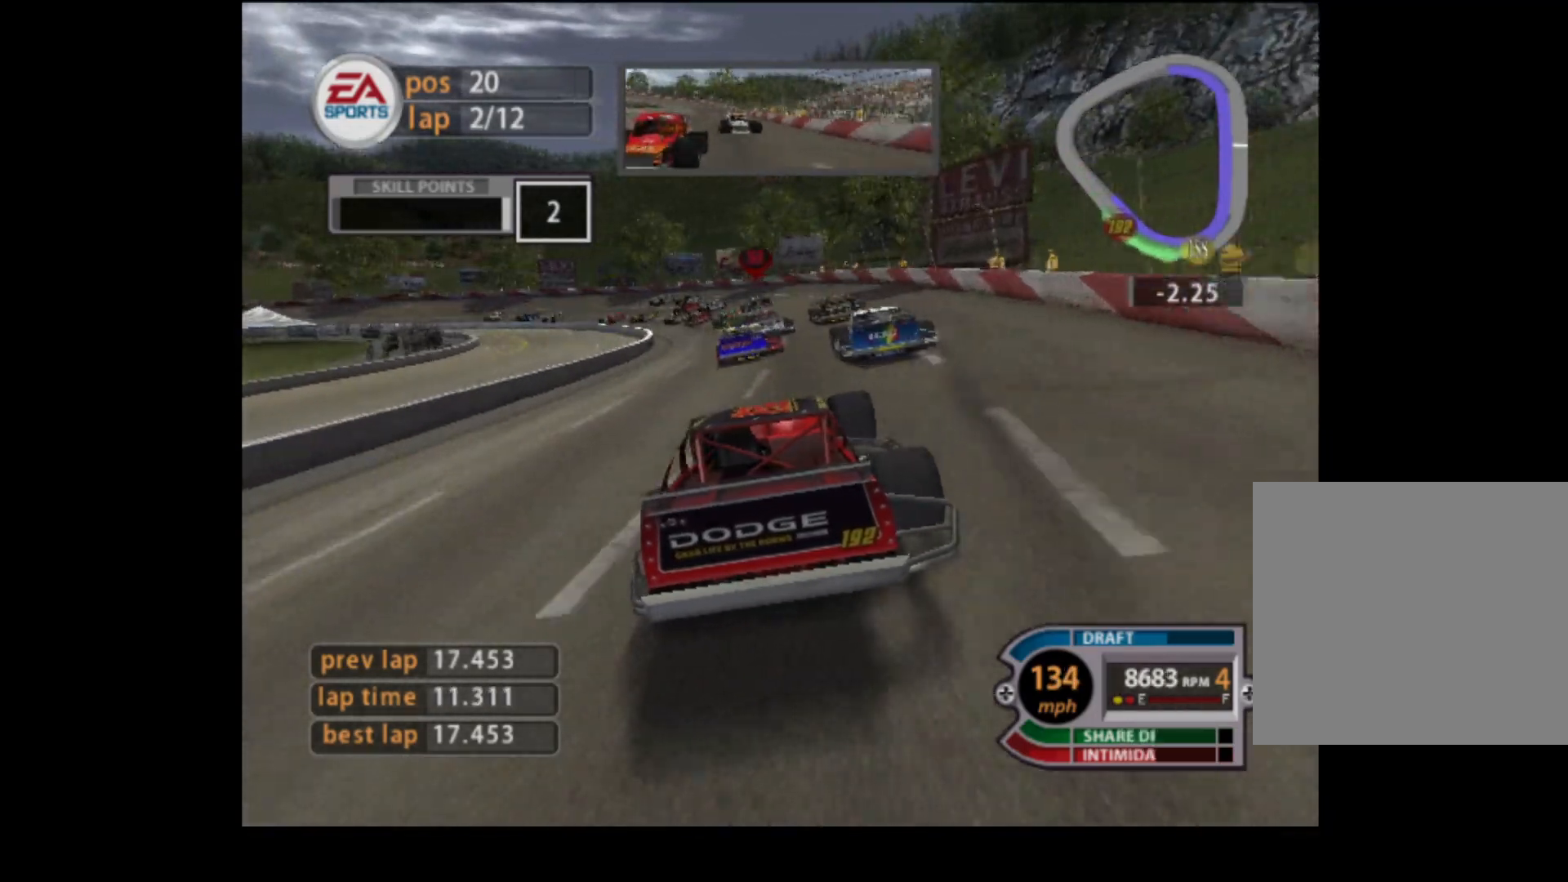
{"buttons": ["L2"], "left_stick": "left", "events": [[34, "R2", "up"], [317, "L2", "down"]]}
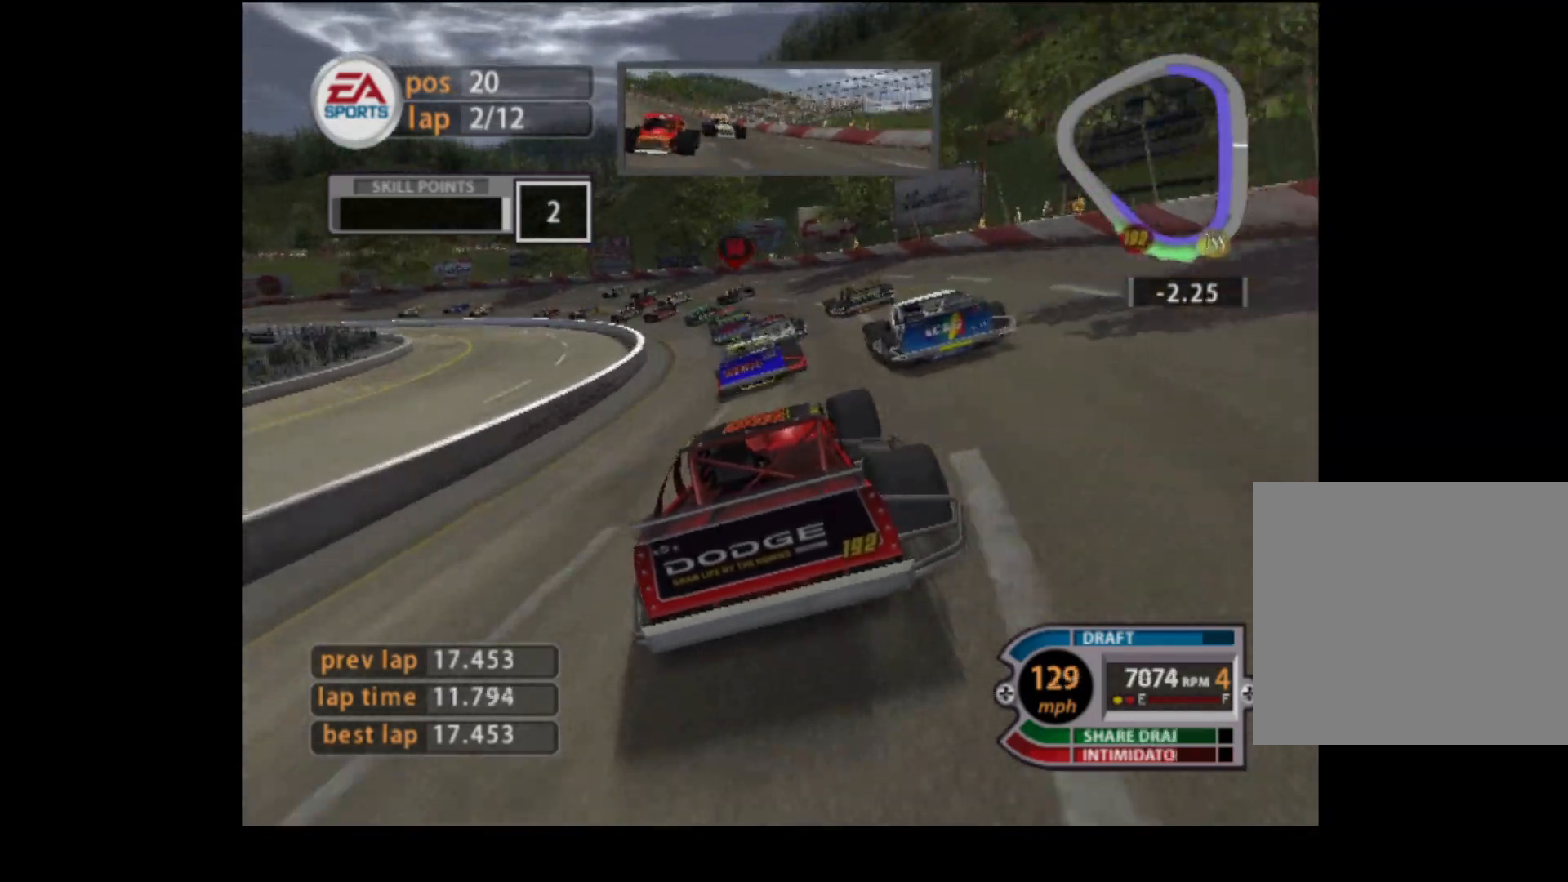
{"buttons": ["R2"], "left_stick": "left", "events": [[183, "L2", "up"], [417, "R2", "down"]]}
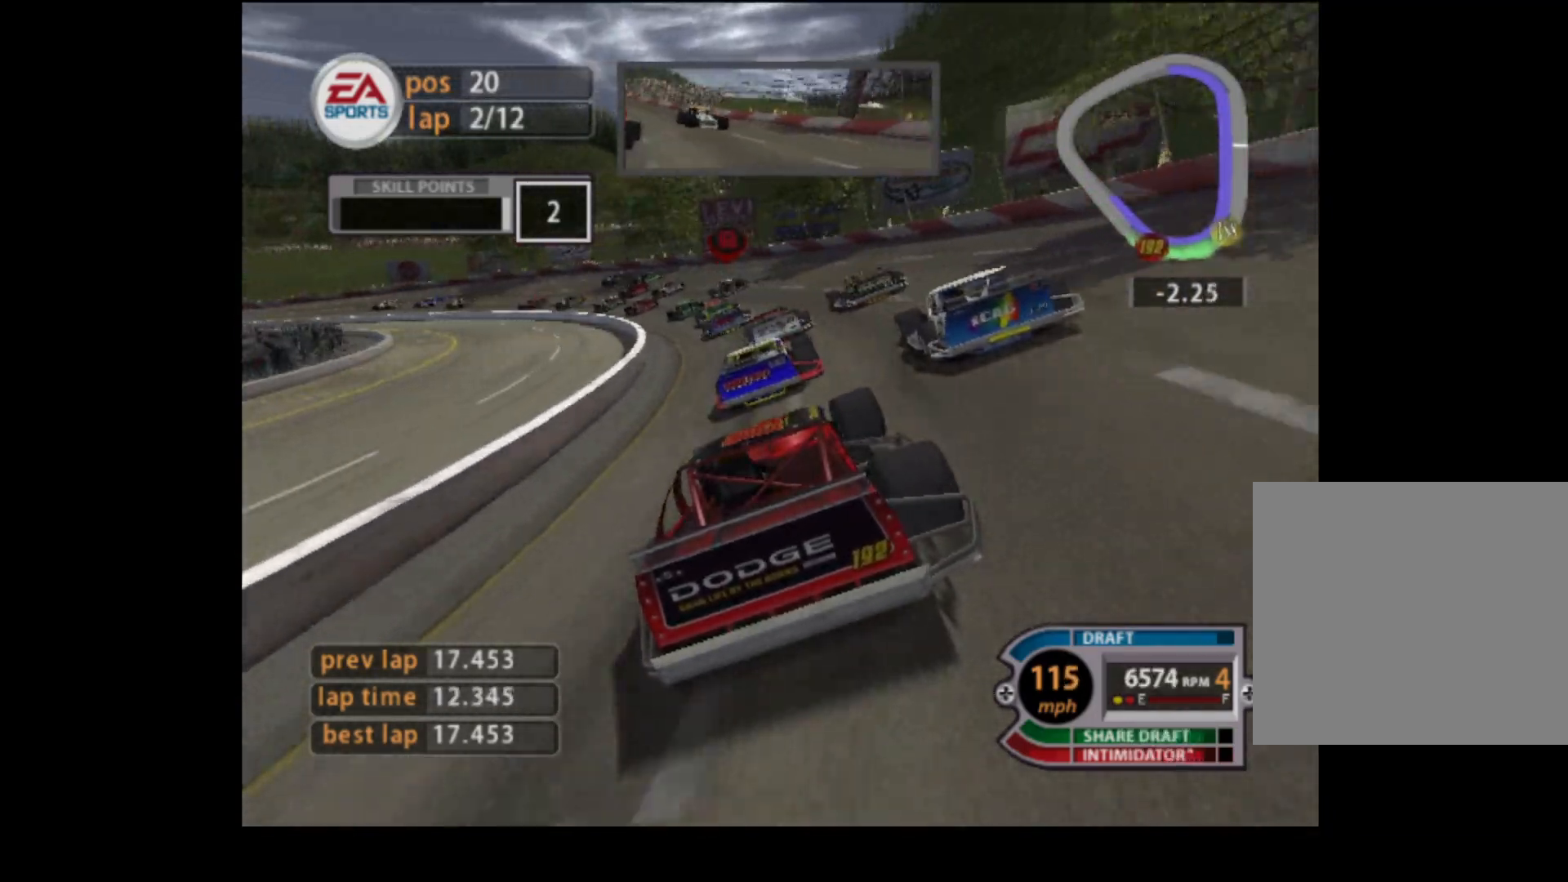
{"buttons": ["R2"], "left_stick": "left", "events": []}
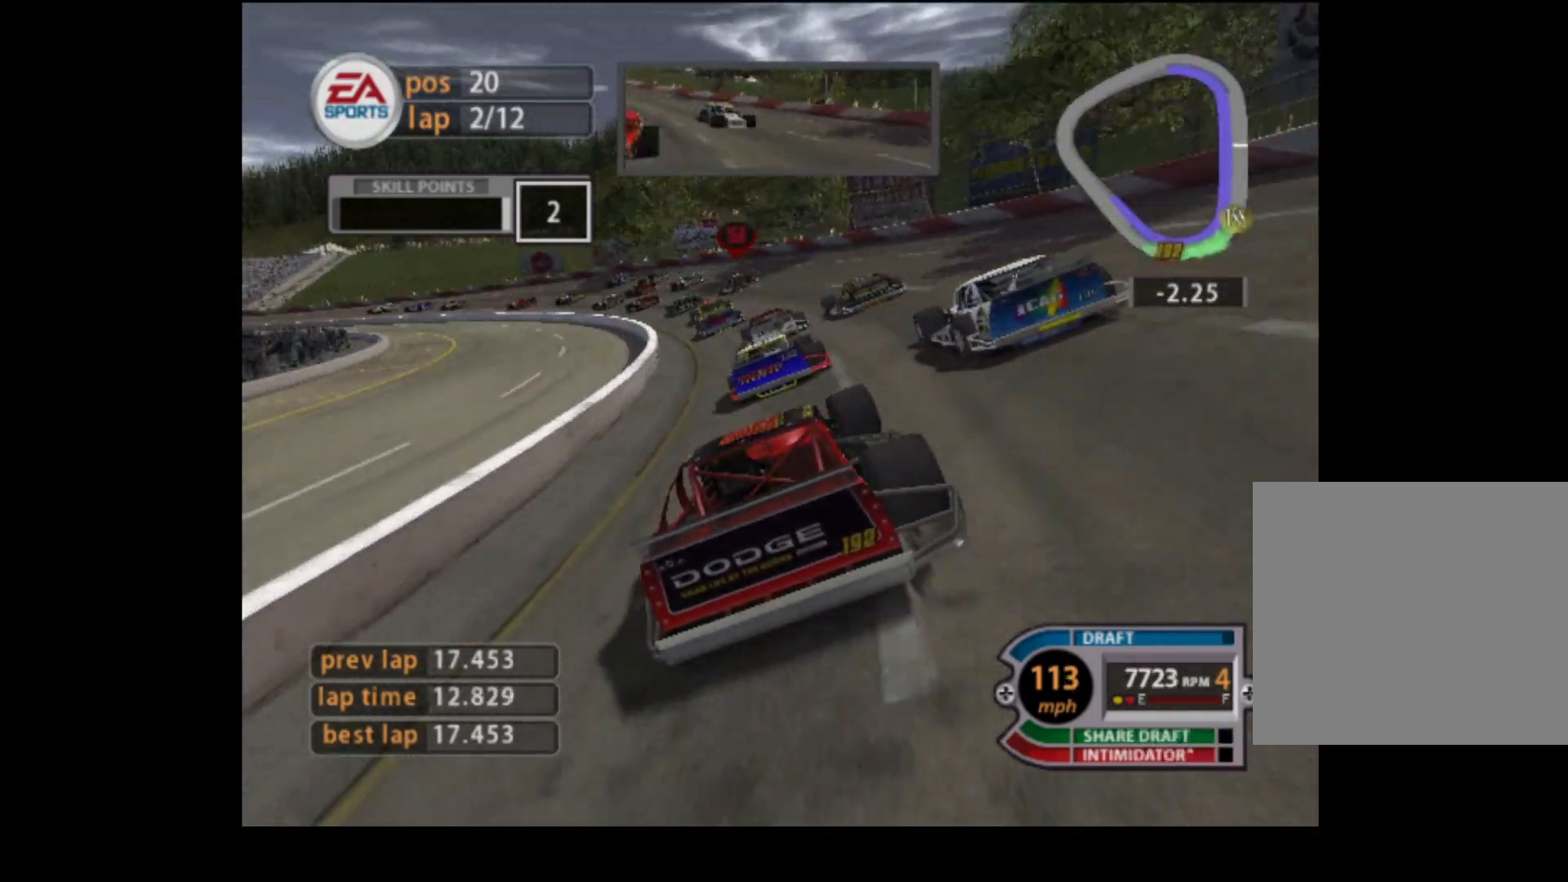
{"buttons": ["R2"], "left_stick": "left", "events": [[16, "left_stick", "up-left"], [133, "left_stick", "left"]]}
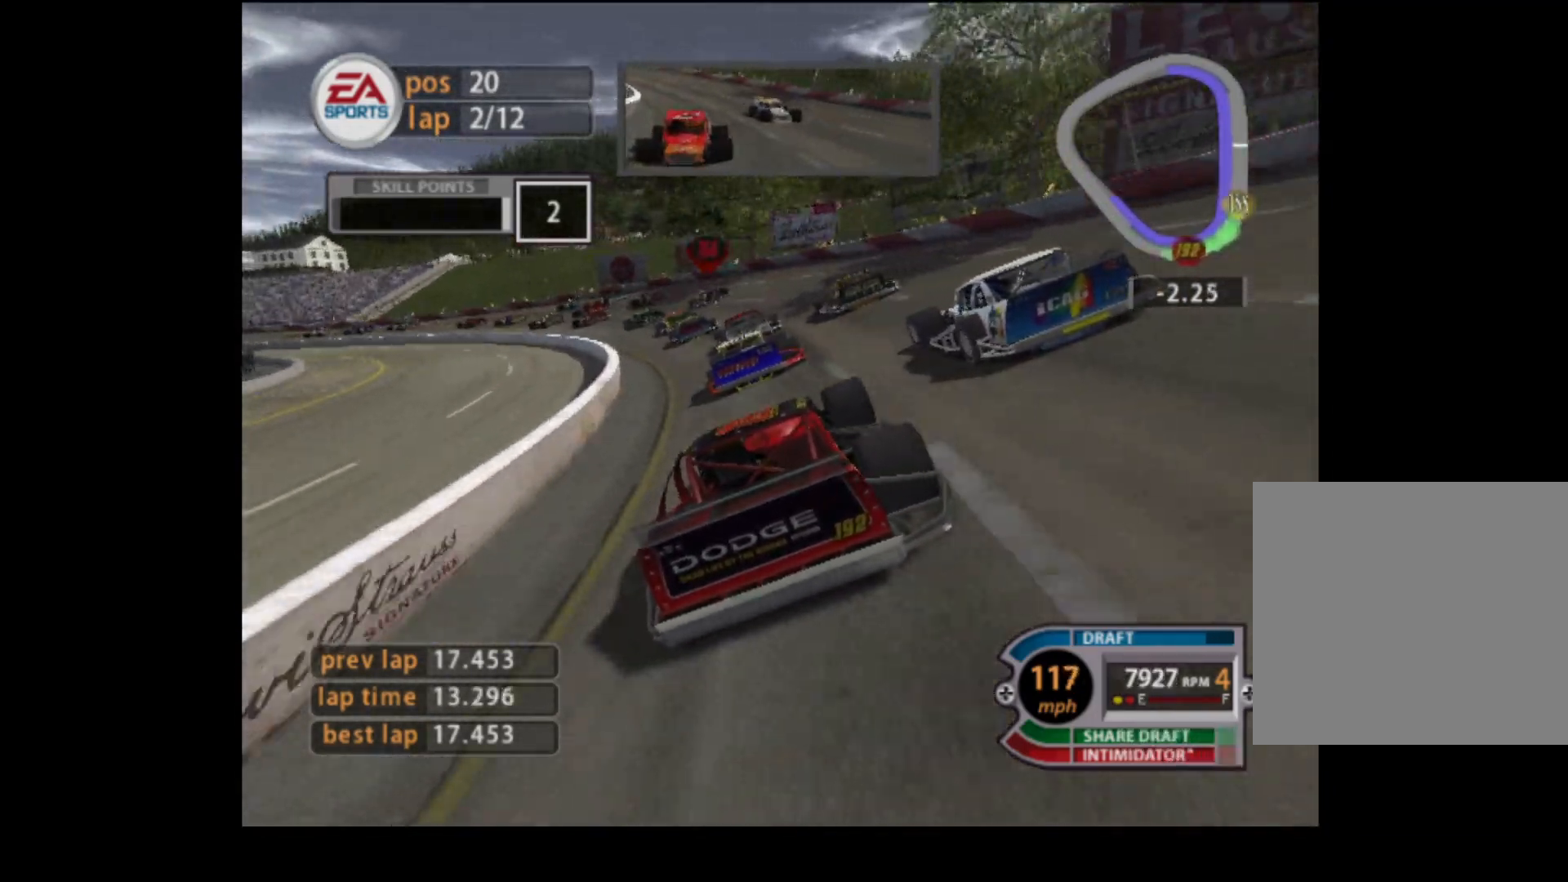
{"buttons": ["R2"], "left_stick": "left", "events": []}
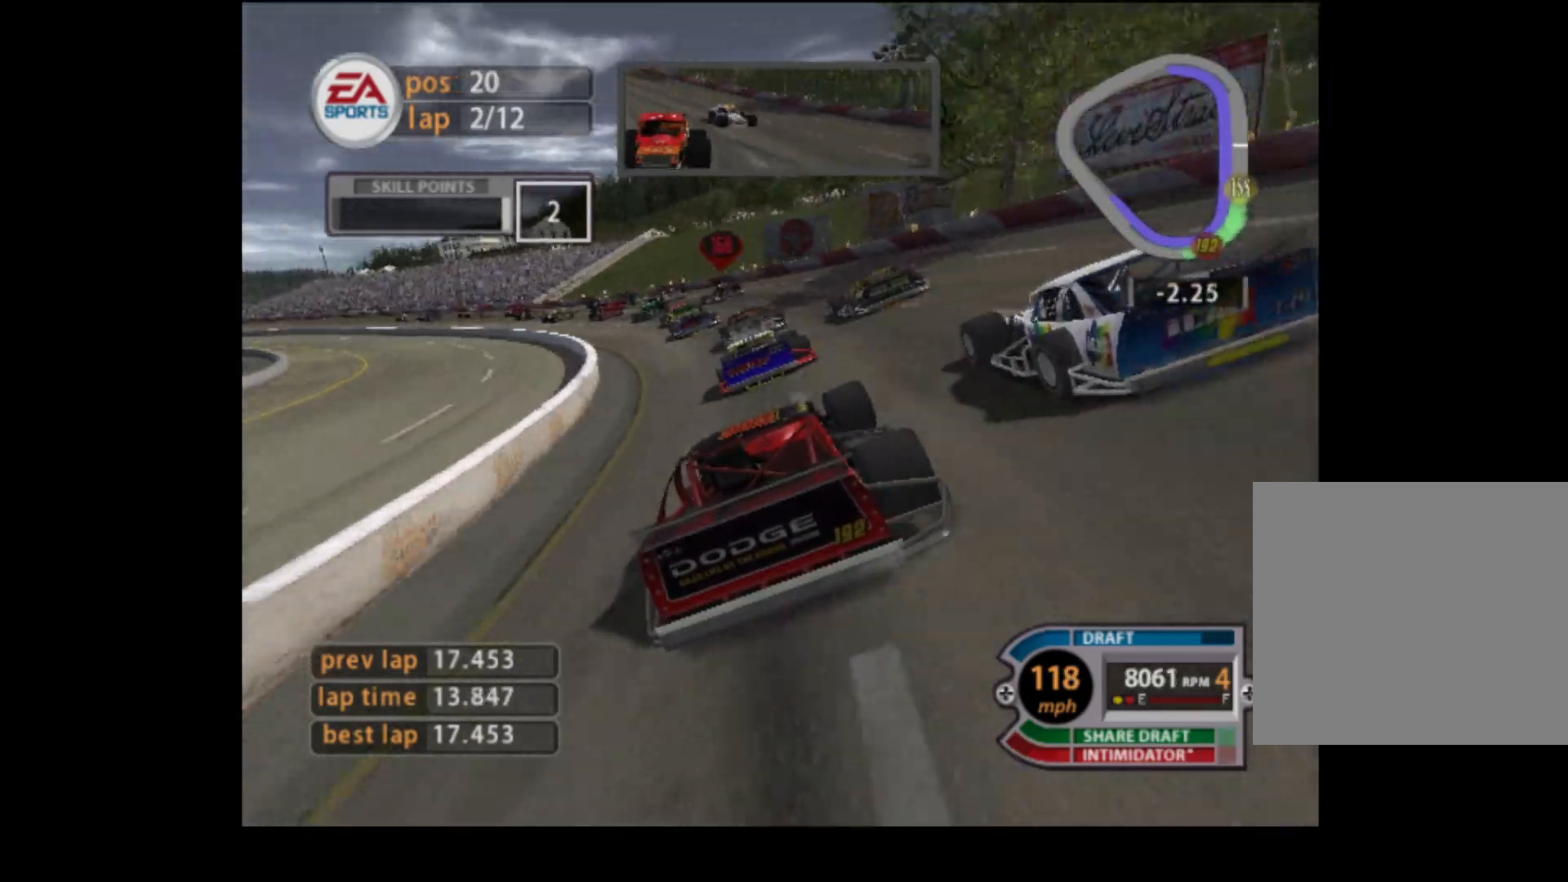
{"buttons": ["R2"], "left_stick": "left", "events": []}
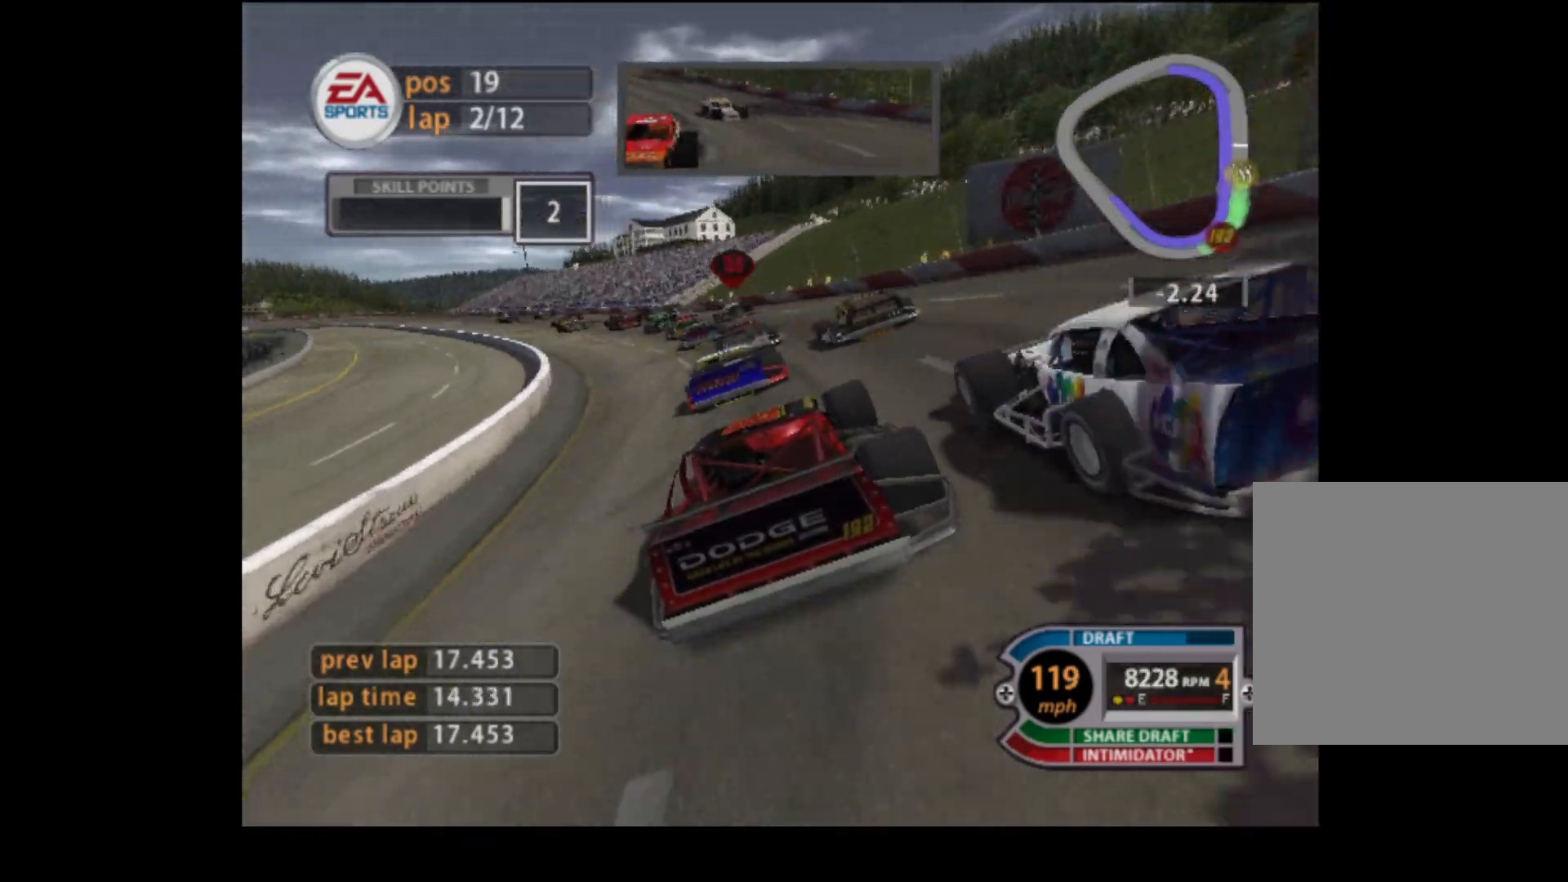
{"buttons": ["R2"], "left_stick": "left", "events": []}
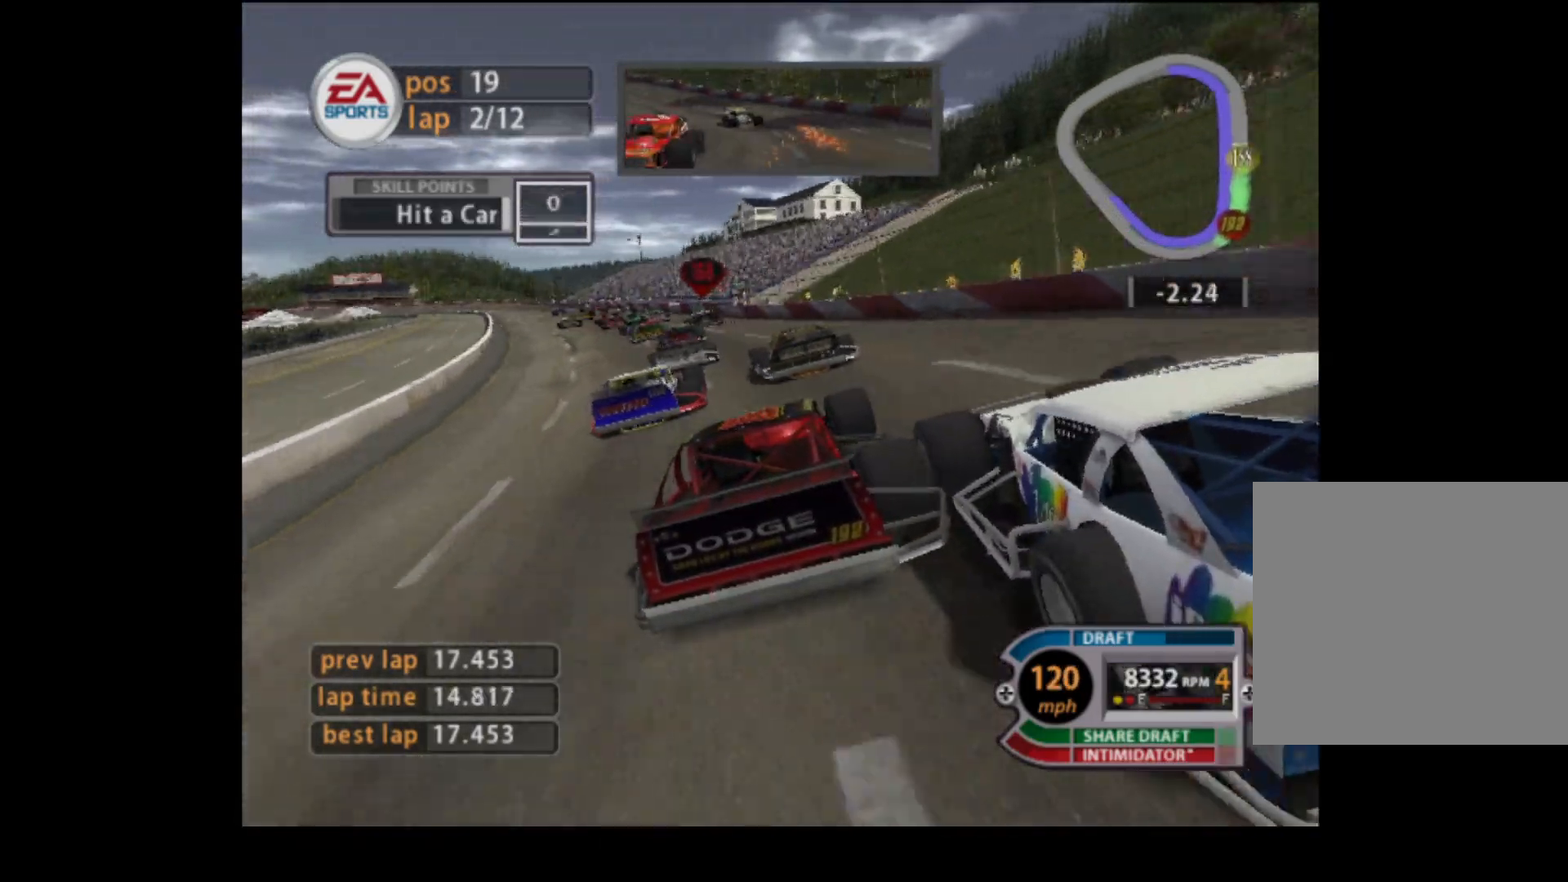
{"buttons": ["R2"], "left_stick": "left", "events": []}
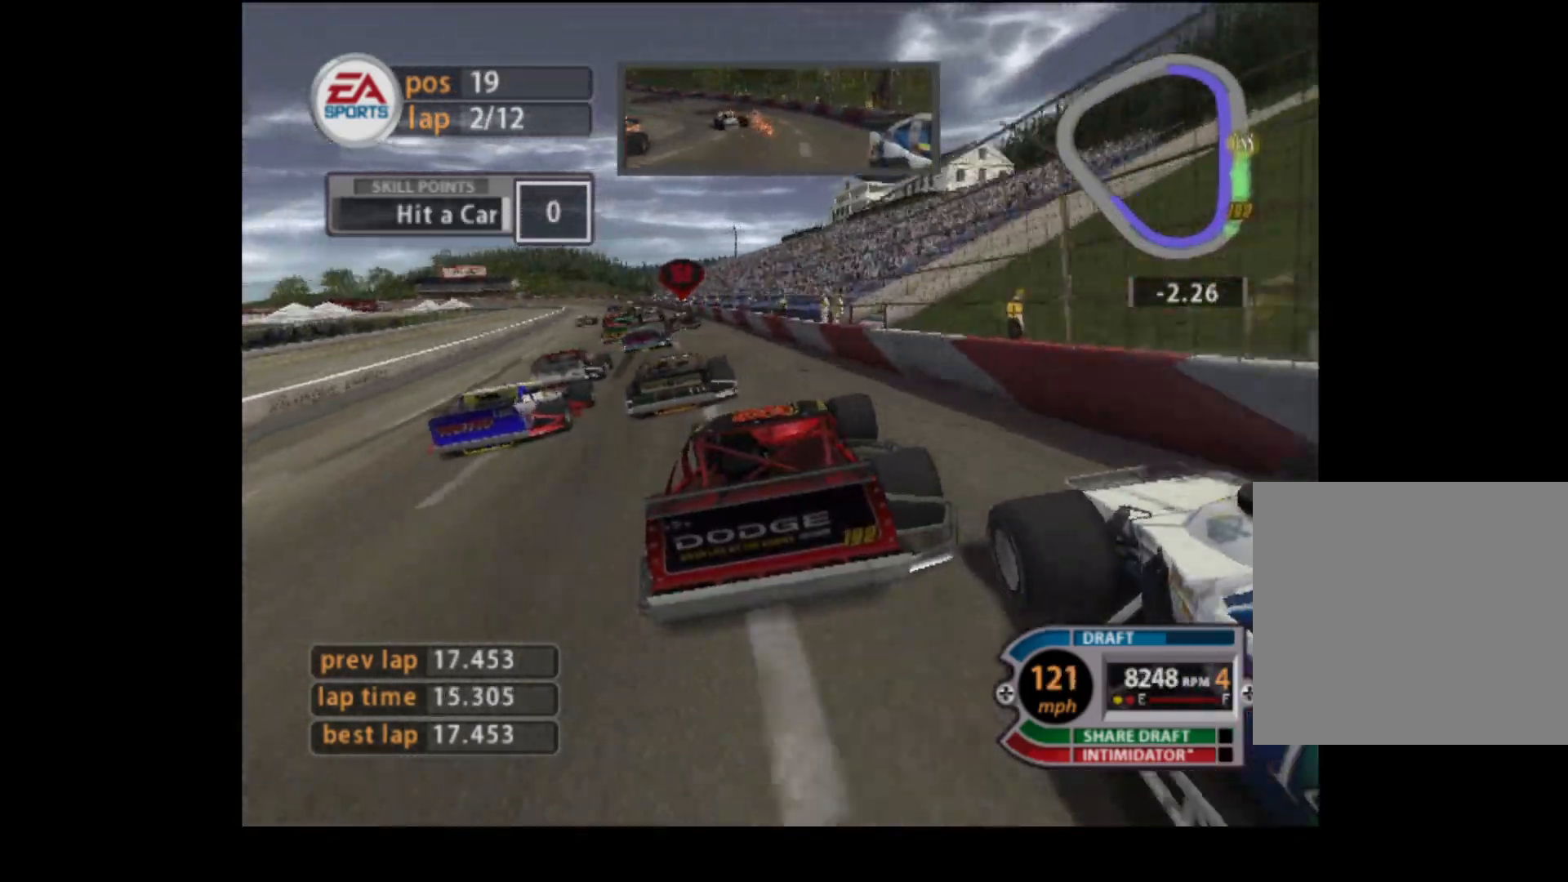
{"buttons": ["R2"], "left_stick": "left", "events": []}
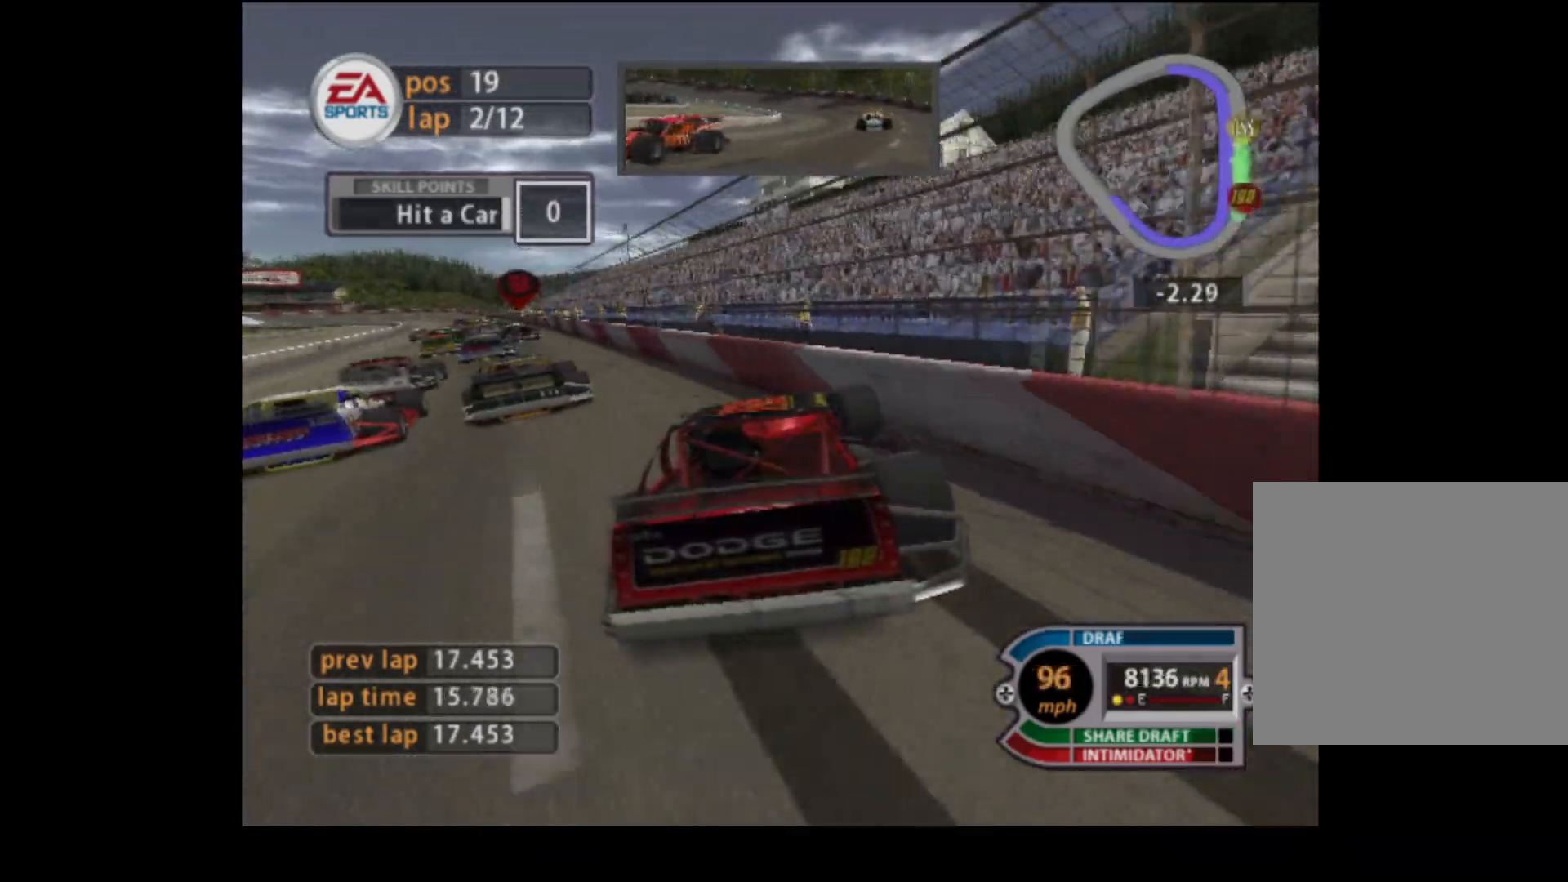
{"buttons": ["R2"], "left_stick": "right", "events": [[467, "left_stick", "right"]]}
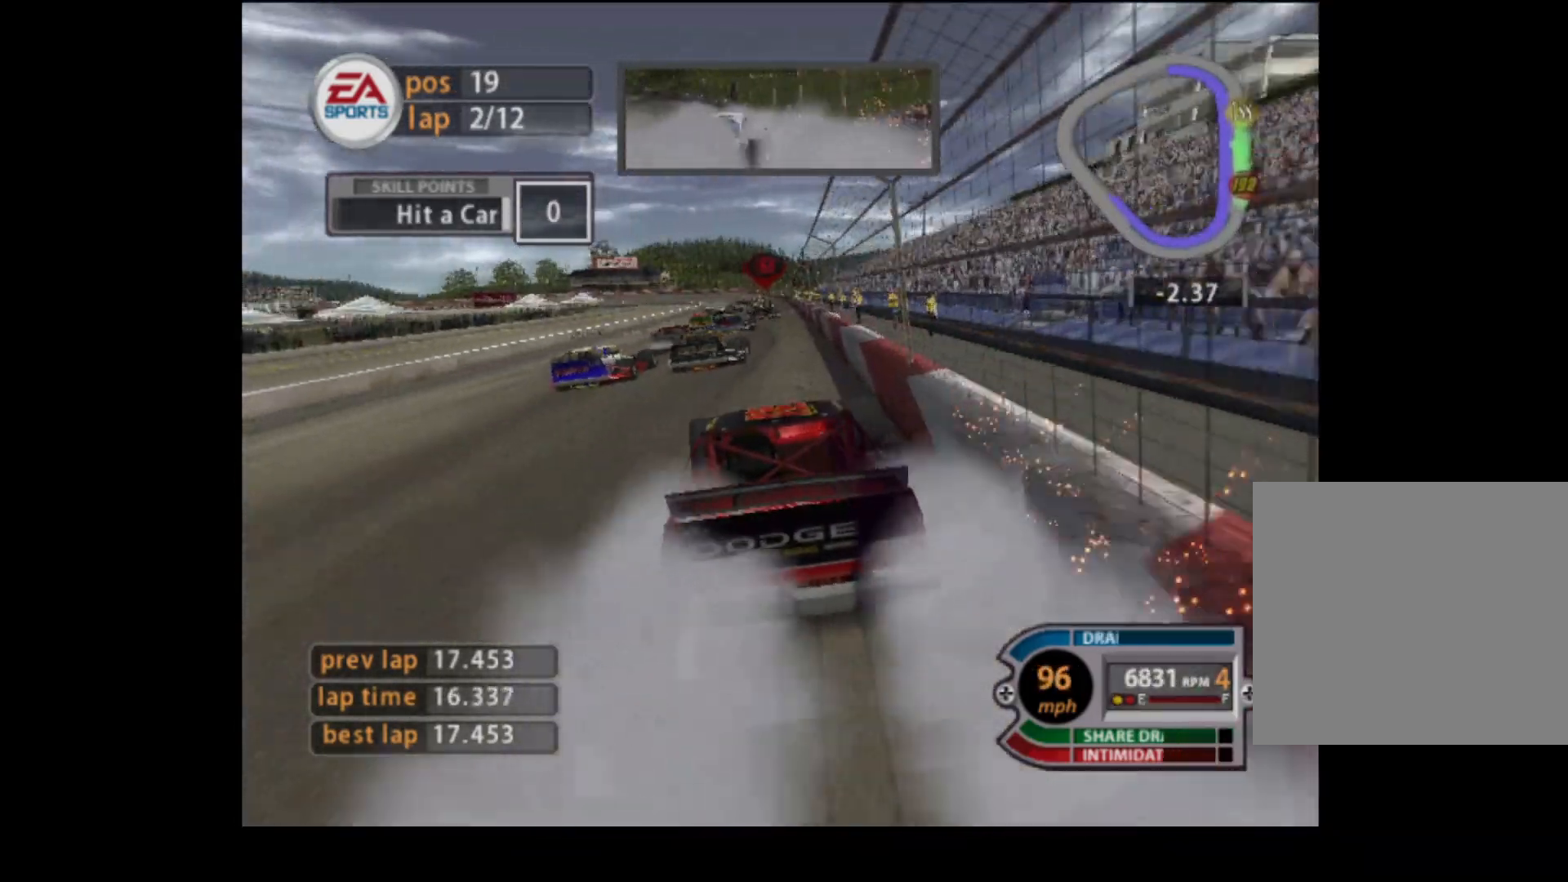
{"buttons": ["R2"], "left_stick": "right", "events": []}
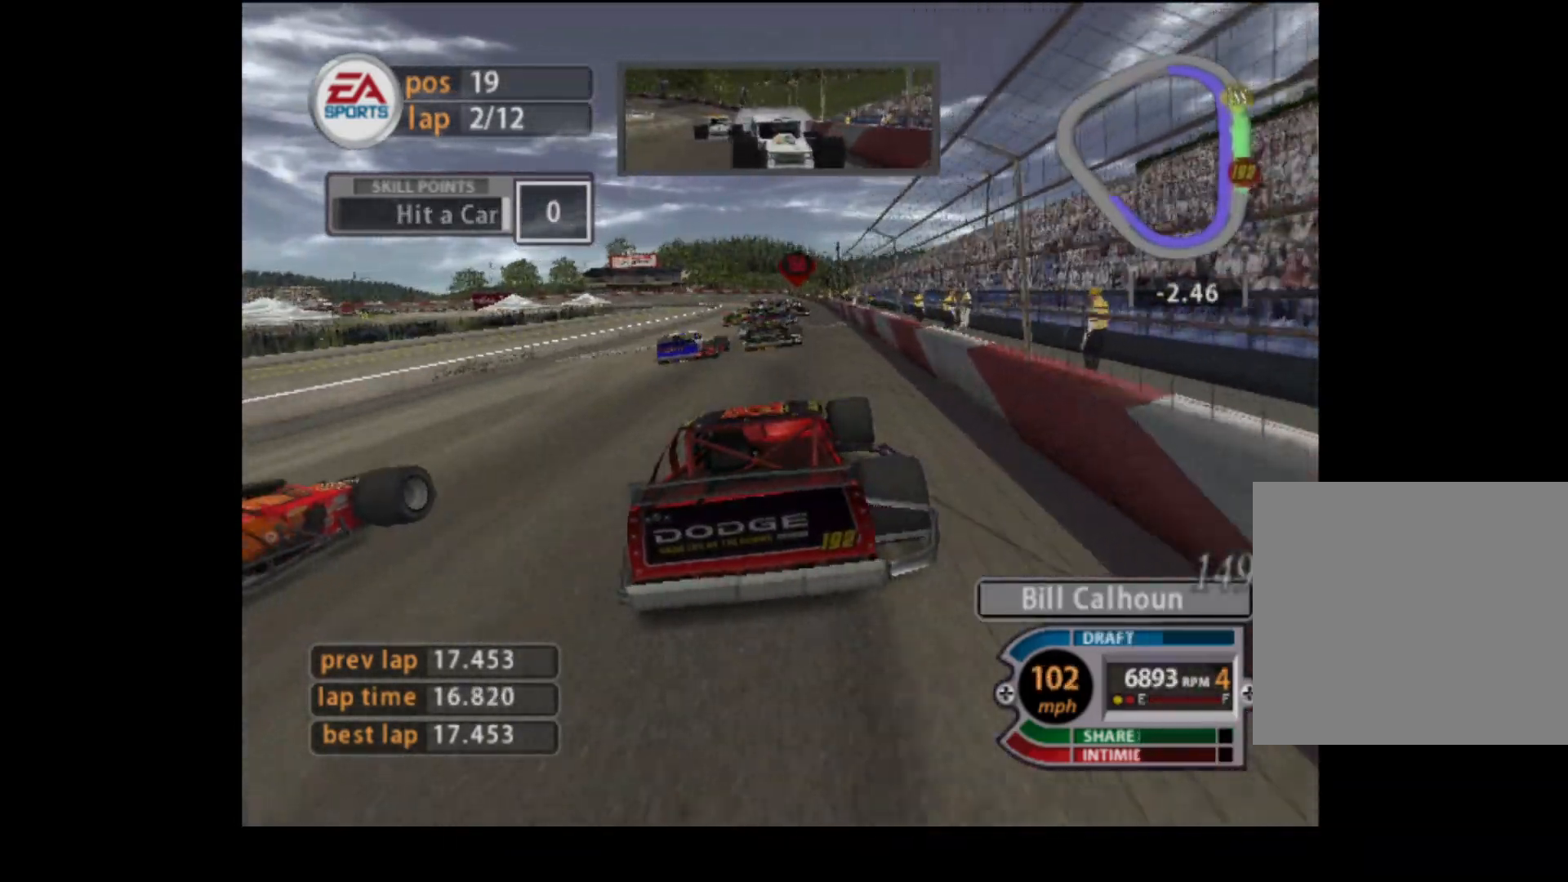
{"buttons": ["R2"], "left_stick": "right", "events": []}
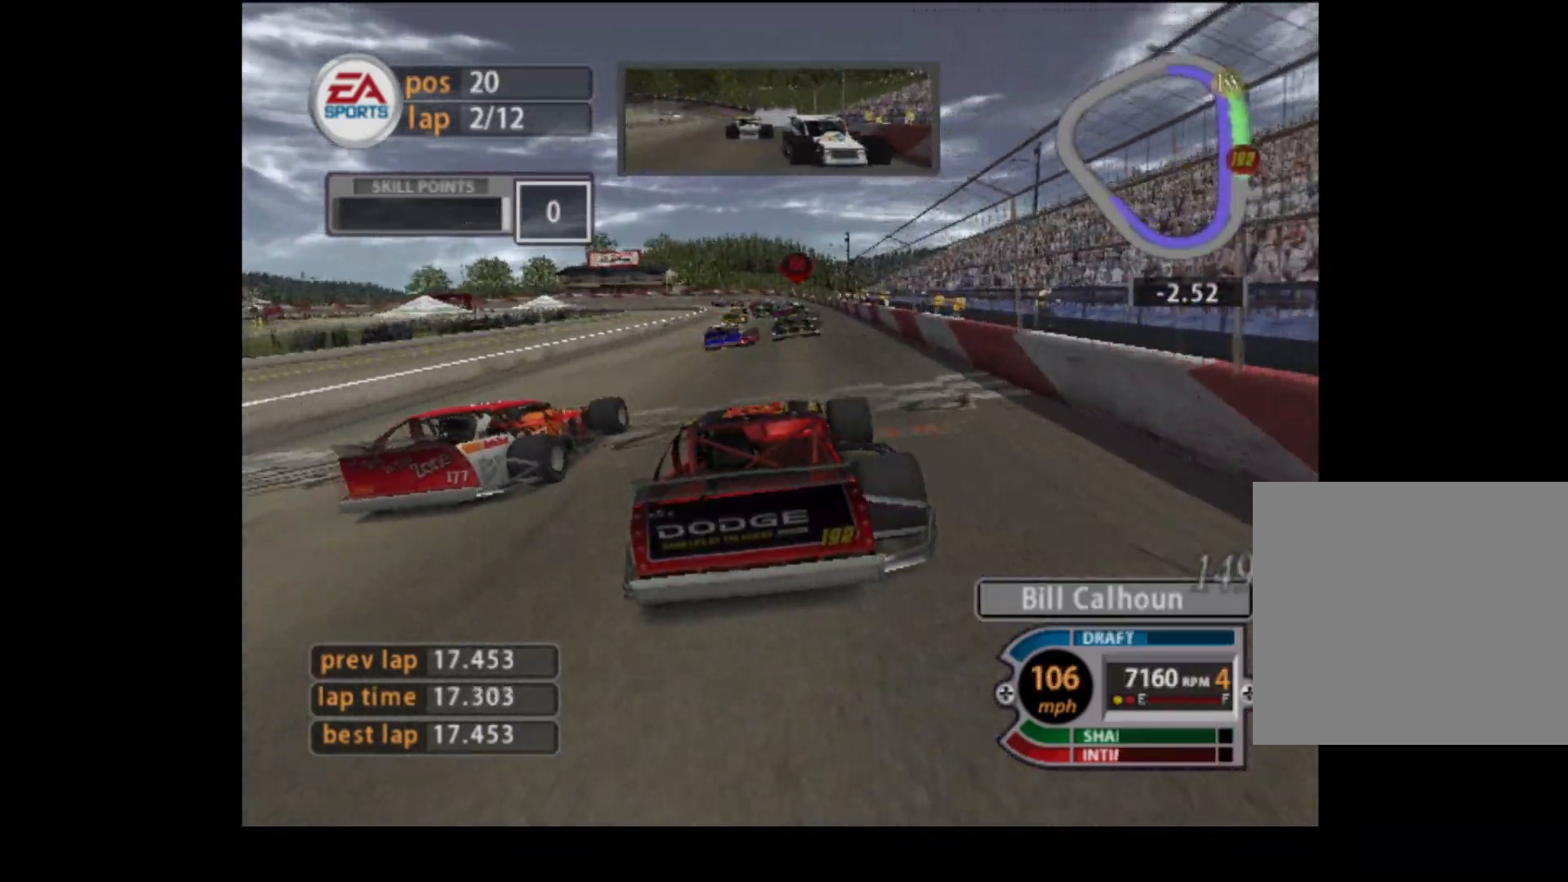
{"buttons": ["R2"], "left_stick": "left", "events": [[50, "left_stick", "center"], [367, "left_stick", "left"]]}
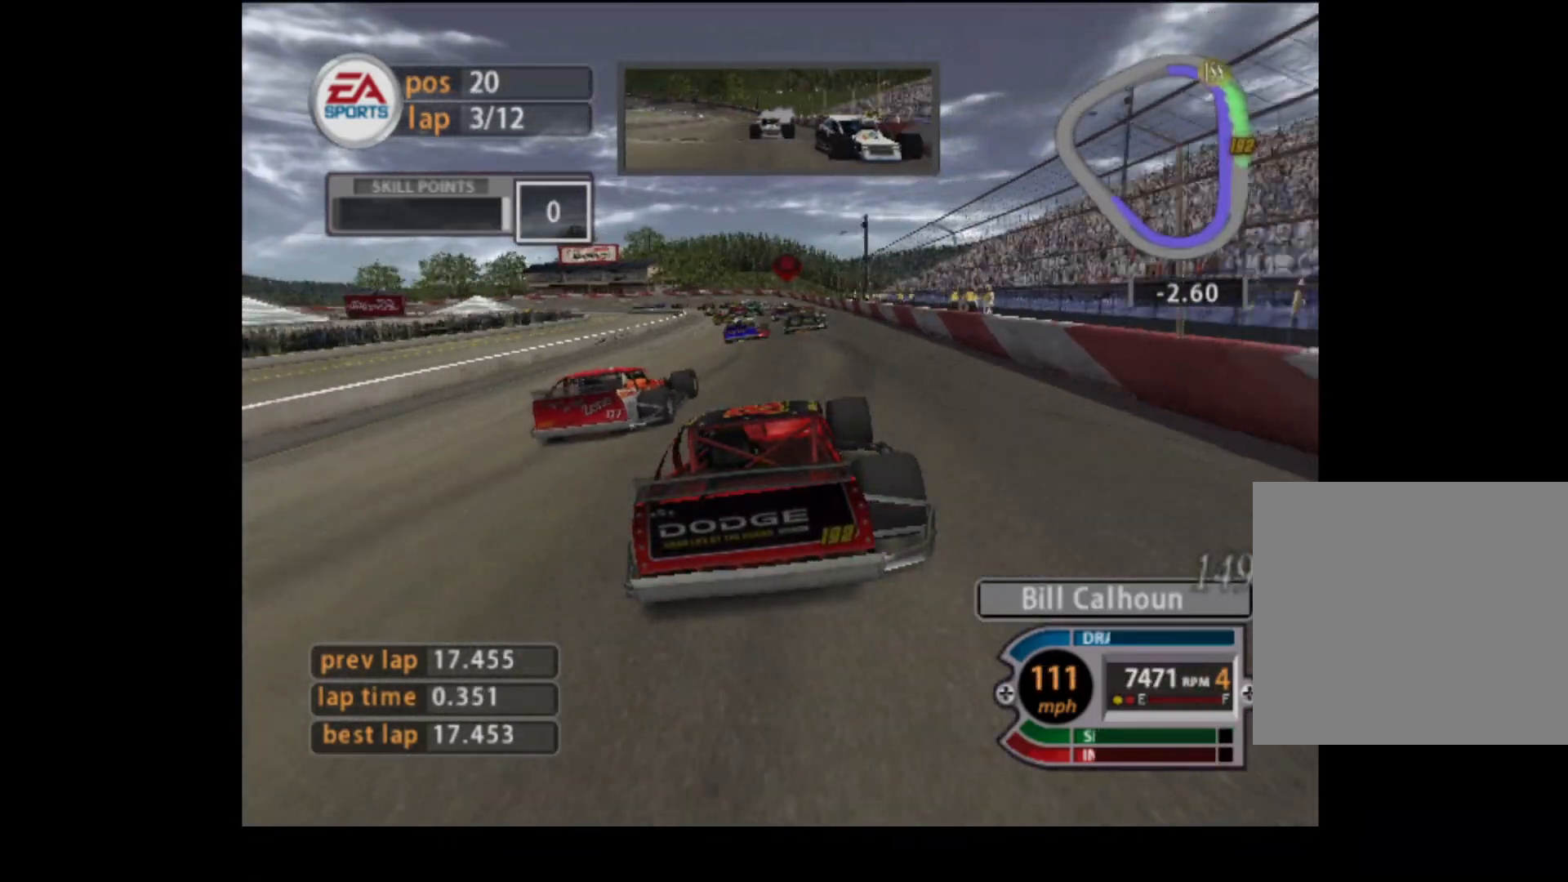
{"buttons": ["R2"], "left_stick": "left", "events": []}
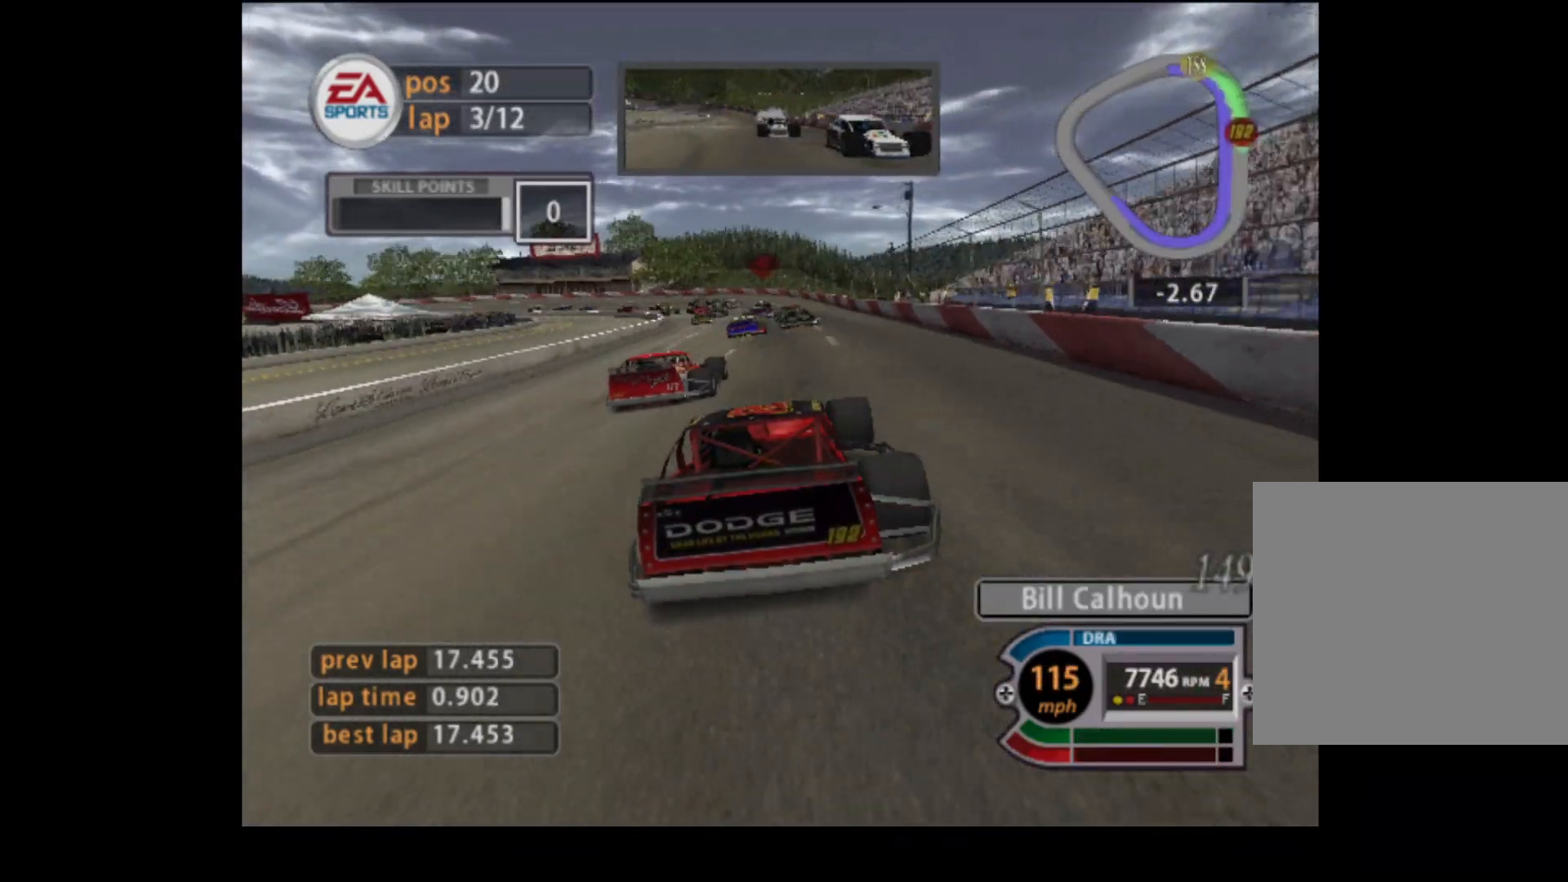
{"buttons": ["R2"], "left_stick": "center", "events": [[250, "left_stick", "center"], [317, "left_stick", "right"], [500, "left_stick", "center"]]}
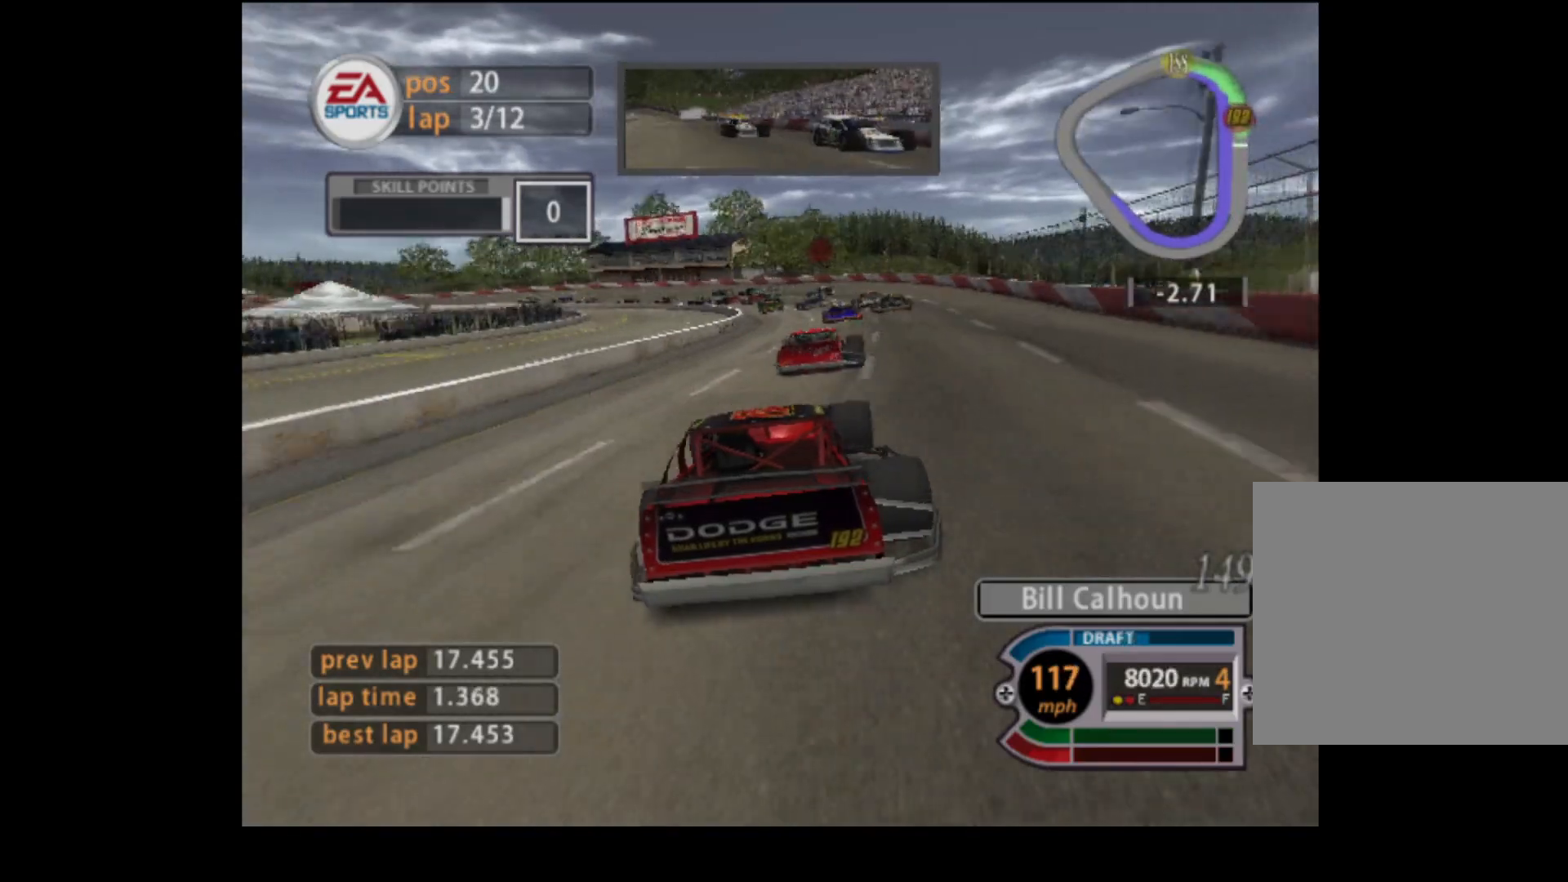
{"buttons": [], "left_stick": "left", "events": [[284, "left_stick", "left"], [484, "R2", "up"]]}
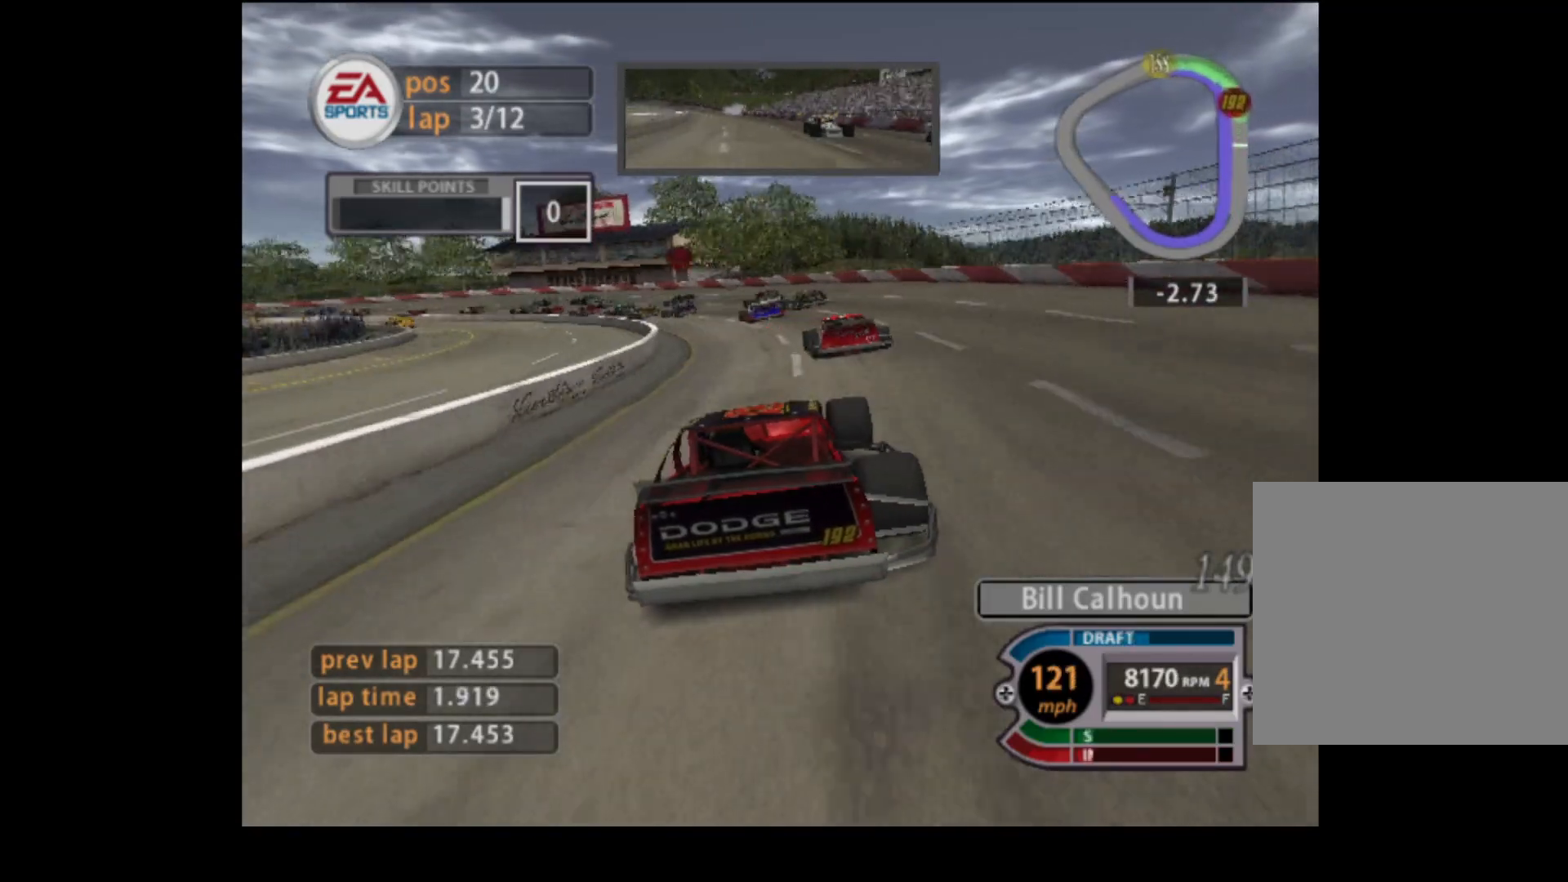
{"buttons": [], "left_stick": "left", "events": [[66, "L2", "down"], [150, "L2", "up"]]}
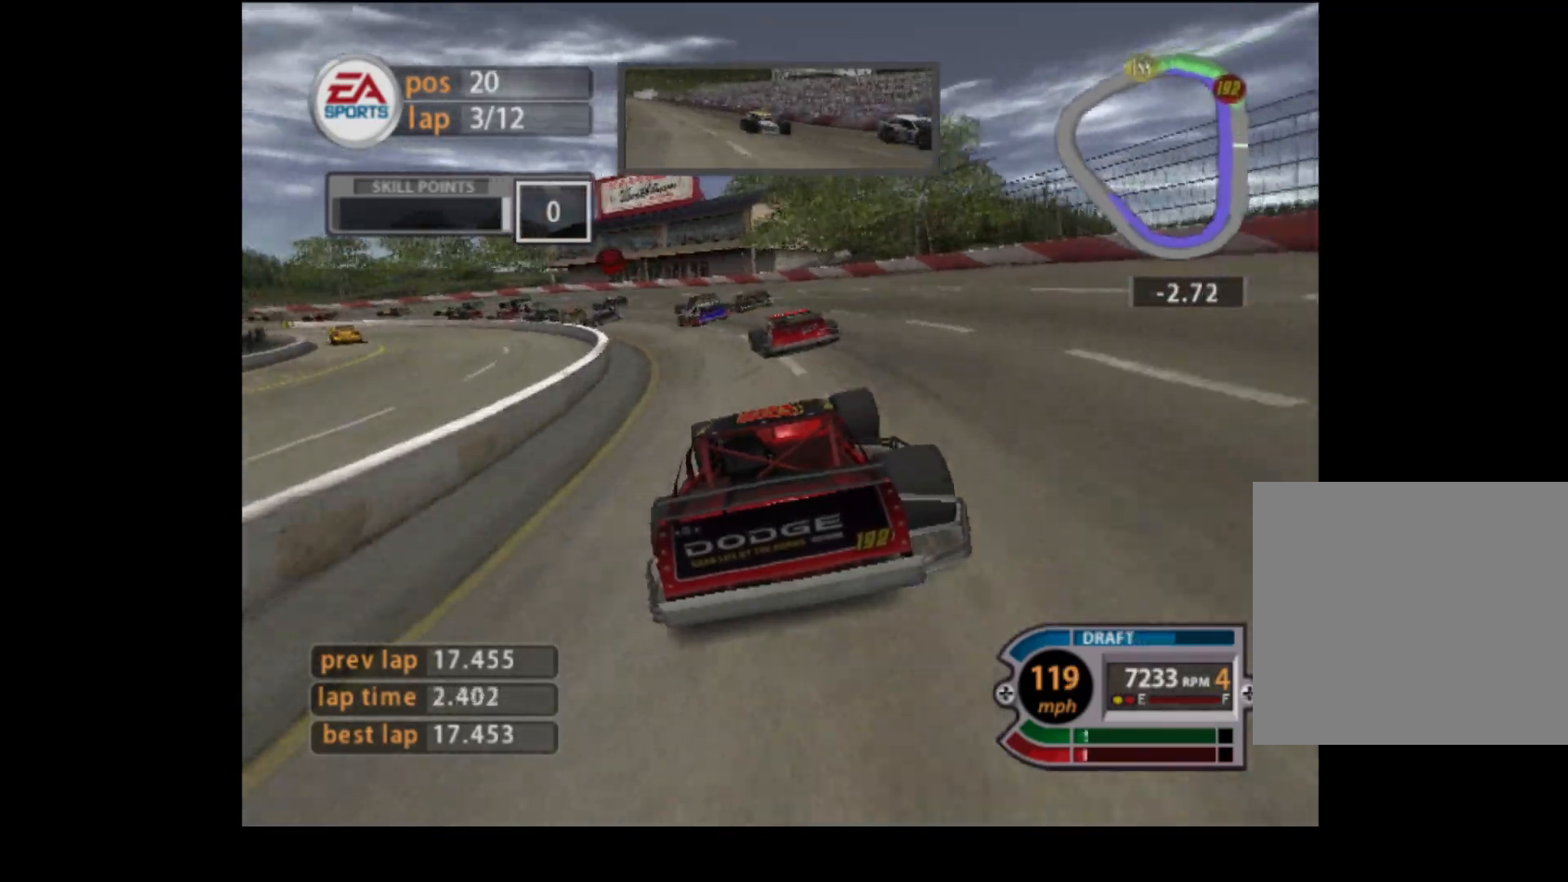
{"buttons": [], "left_stick": "left", "events": []}
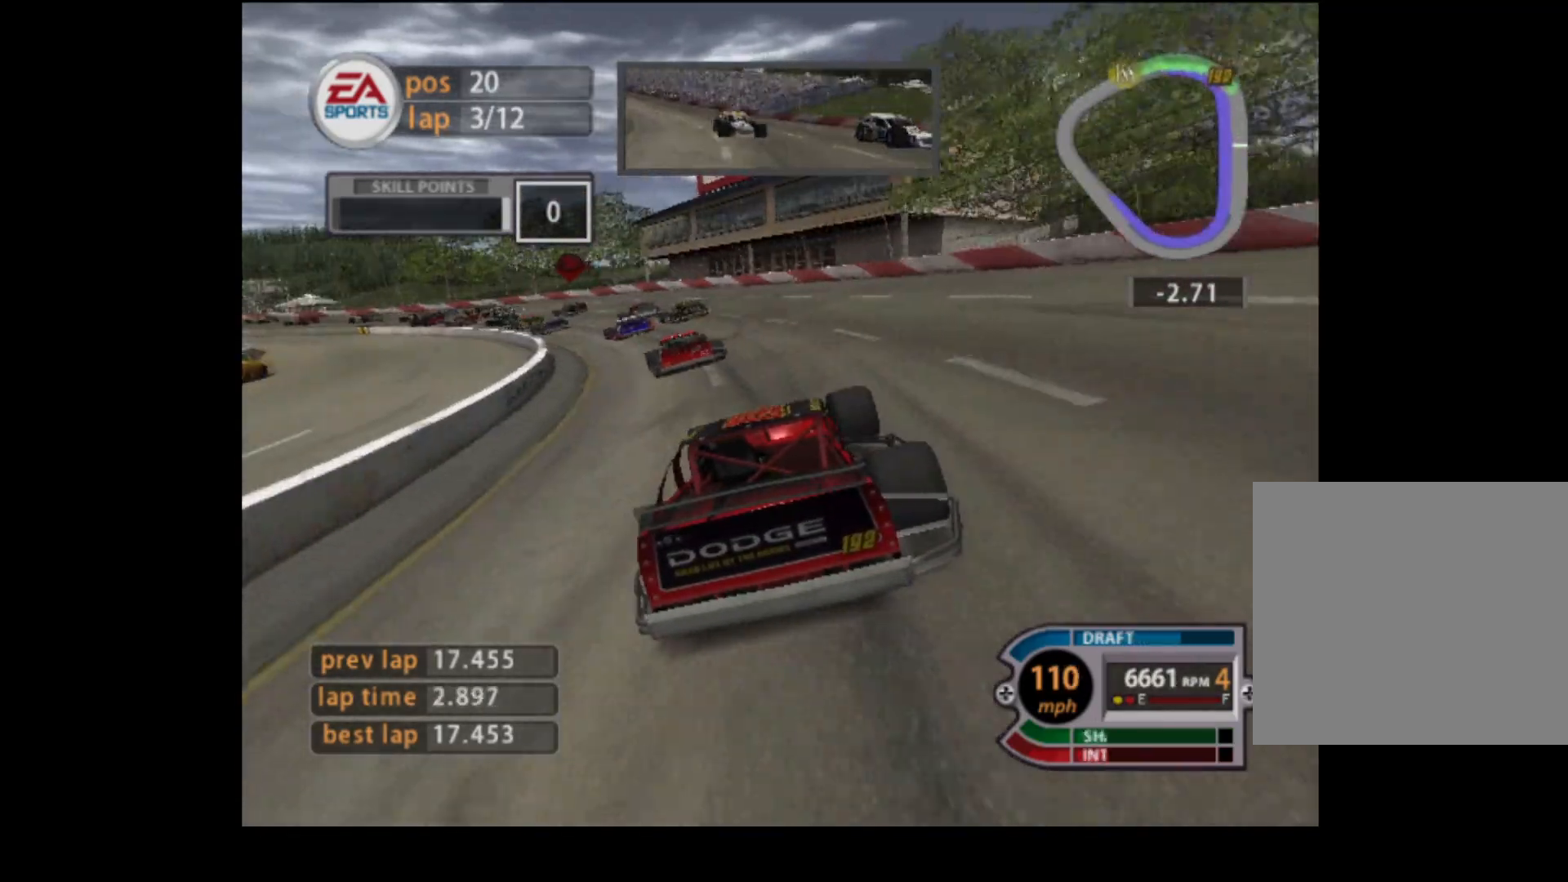
{"buttons": ["R2"], "left_stick": "left", "events": [[350, "R2", "down"]]}
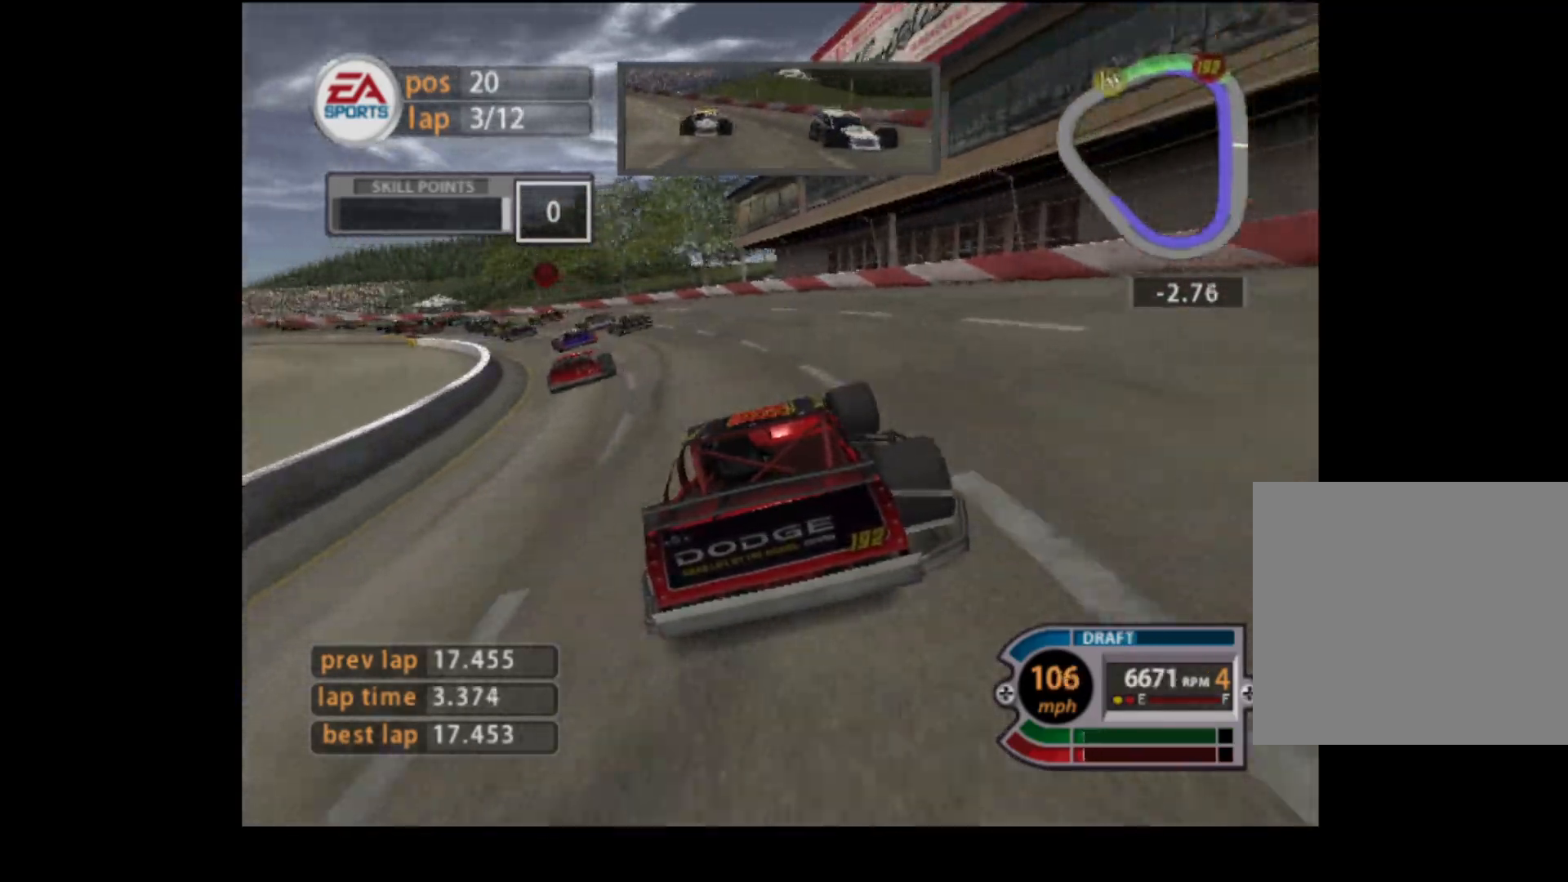
{"buttons": ["R2"], "left_stick": "left", "events": []}
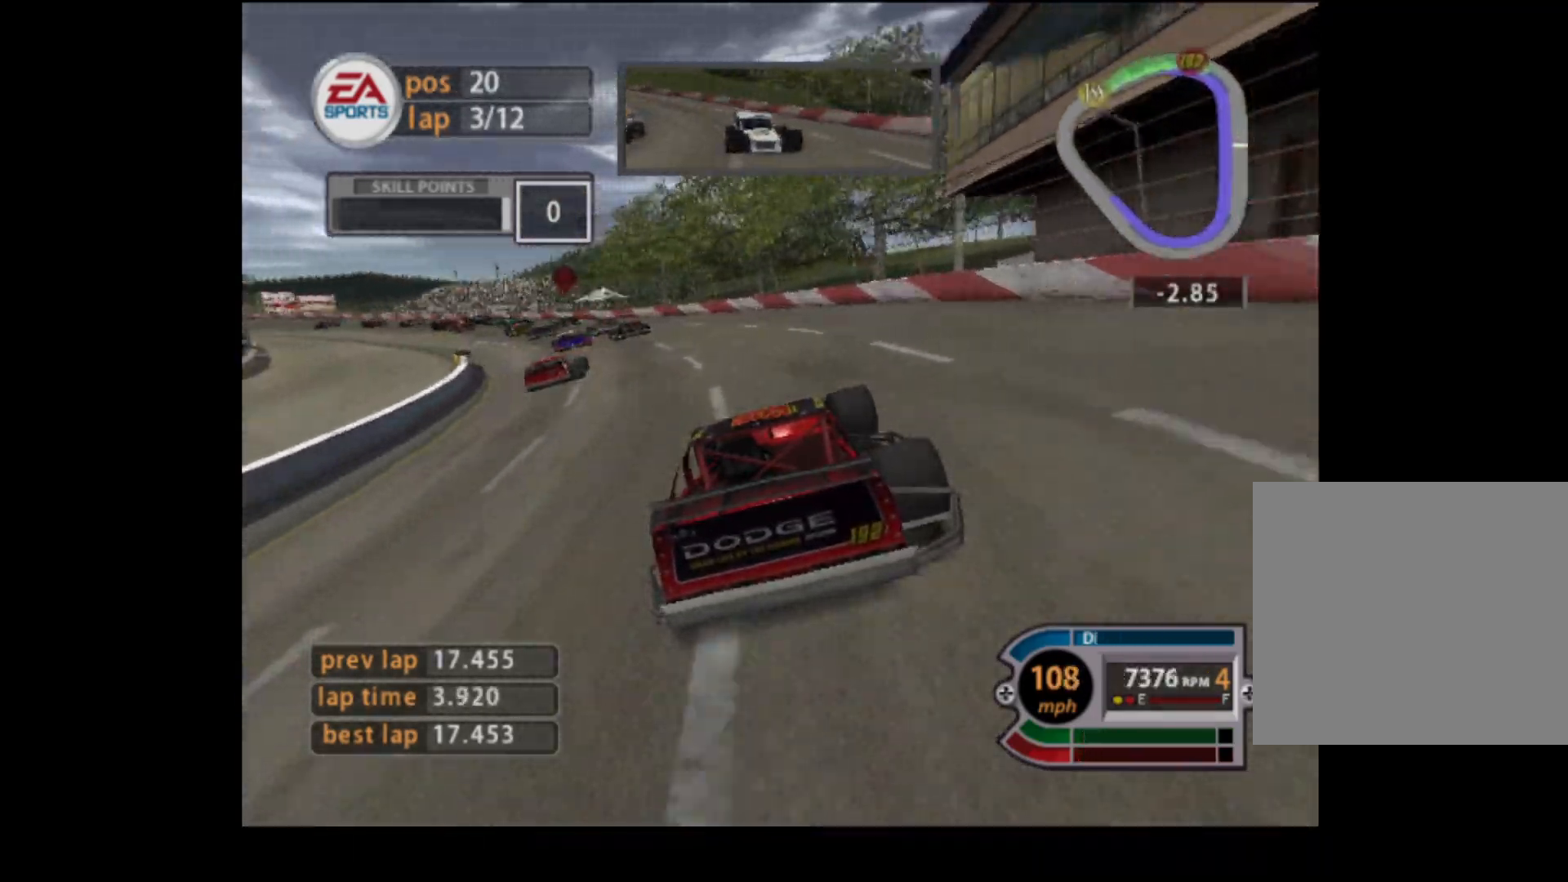
{"buttons": ["R2"], "left_stick": "left", "events": []}
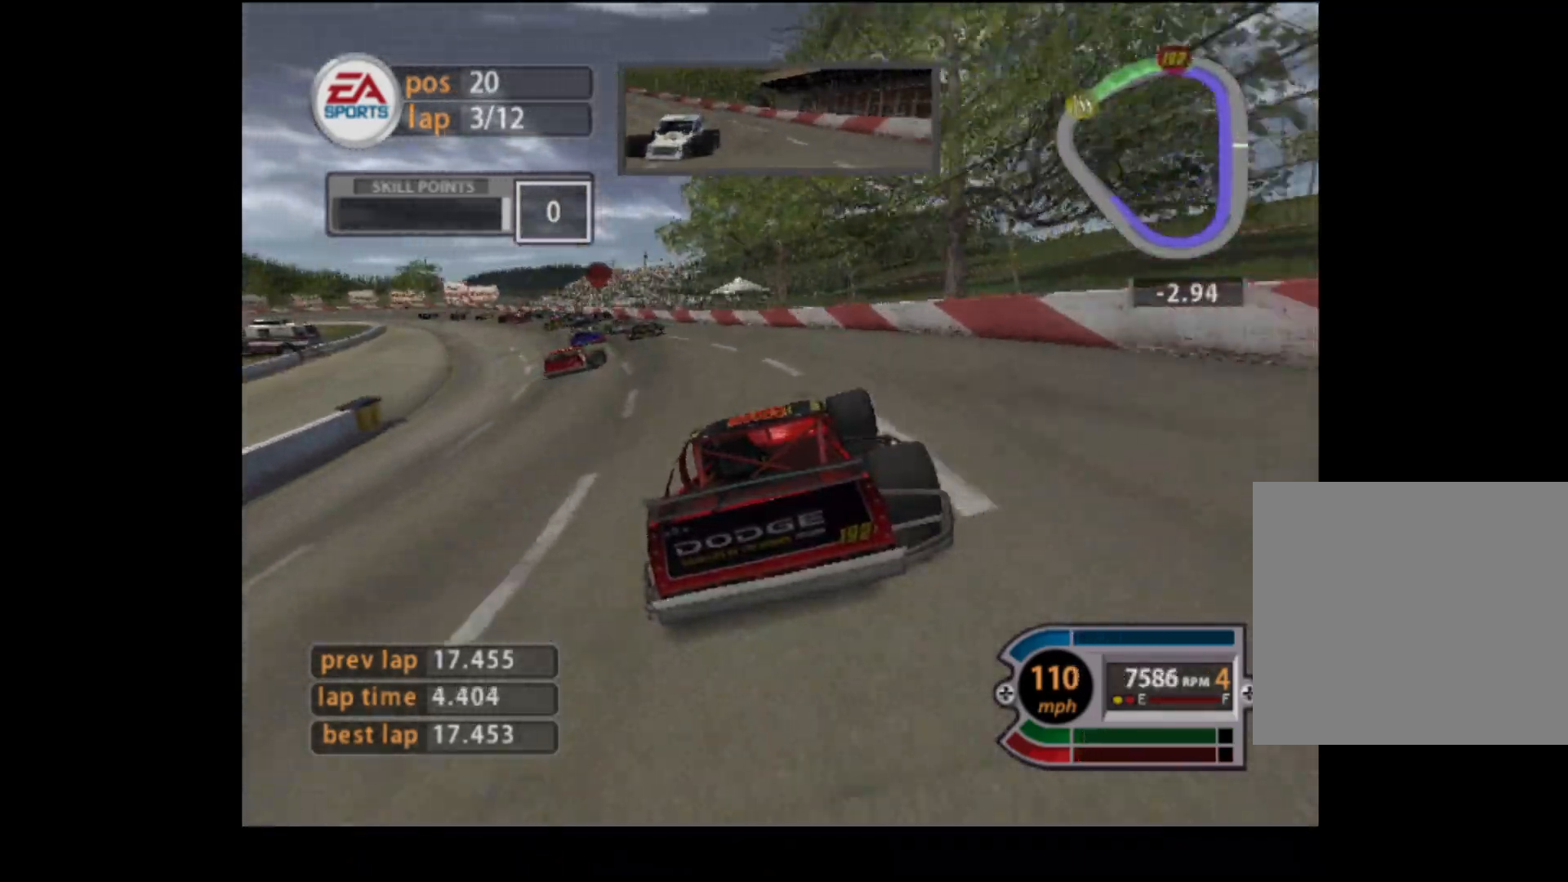
{"buttons": ["R2"], "left_stick": "left", "events": []}